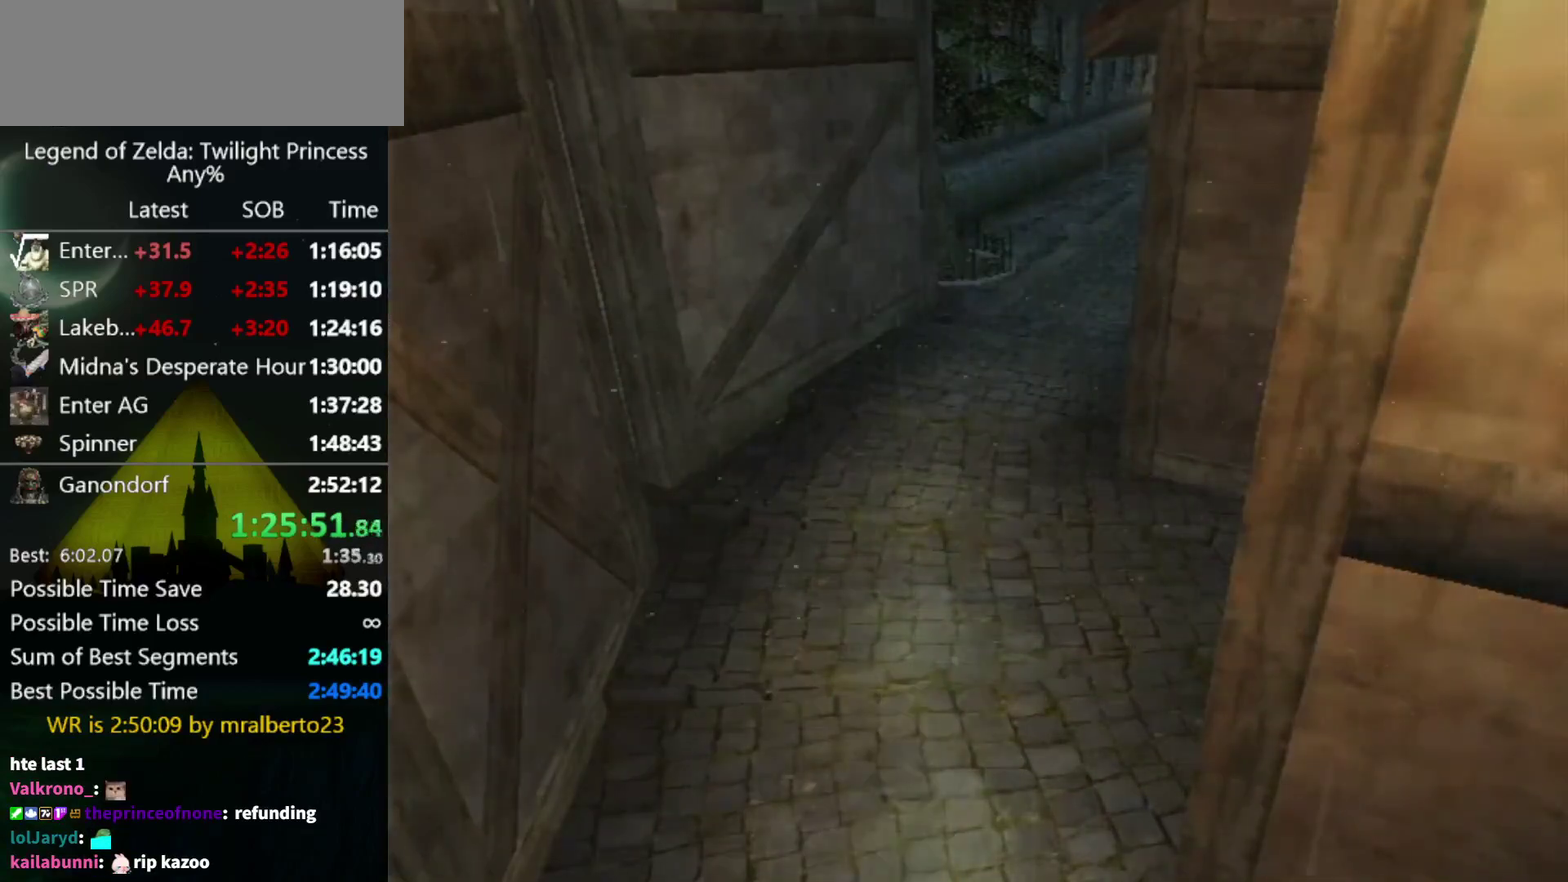
Gameplay with a controller (Nintendo layout); each line is a JSON object with the inputs held at the frame after it. "events" lists button and stick changes between this image and that frame as [ms after this image, input, new state], when the widget could be followed in between. Not read: L3 R3.
{"buttons": [], "left_stick": "center", "right_stick": "center", "events": [[233, "left_stick", "center"]]}
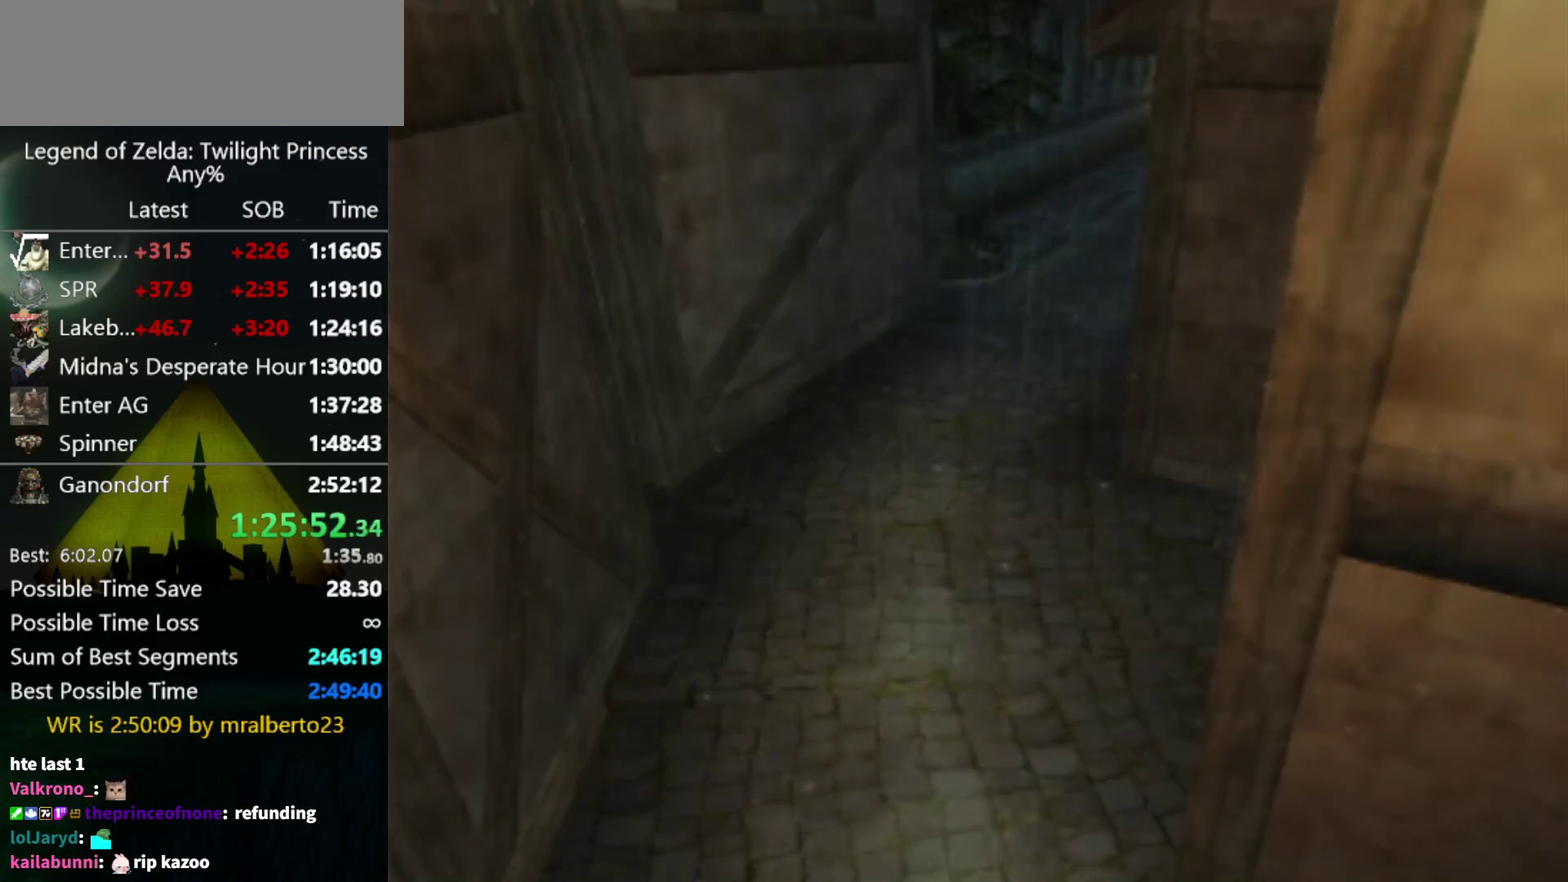
{"buttons": [], "left_stick": "center", "right_stick": "center", "events": []}
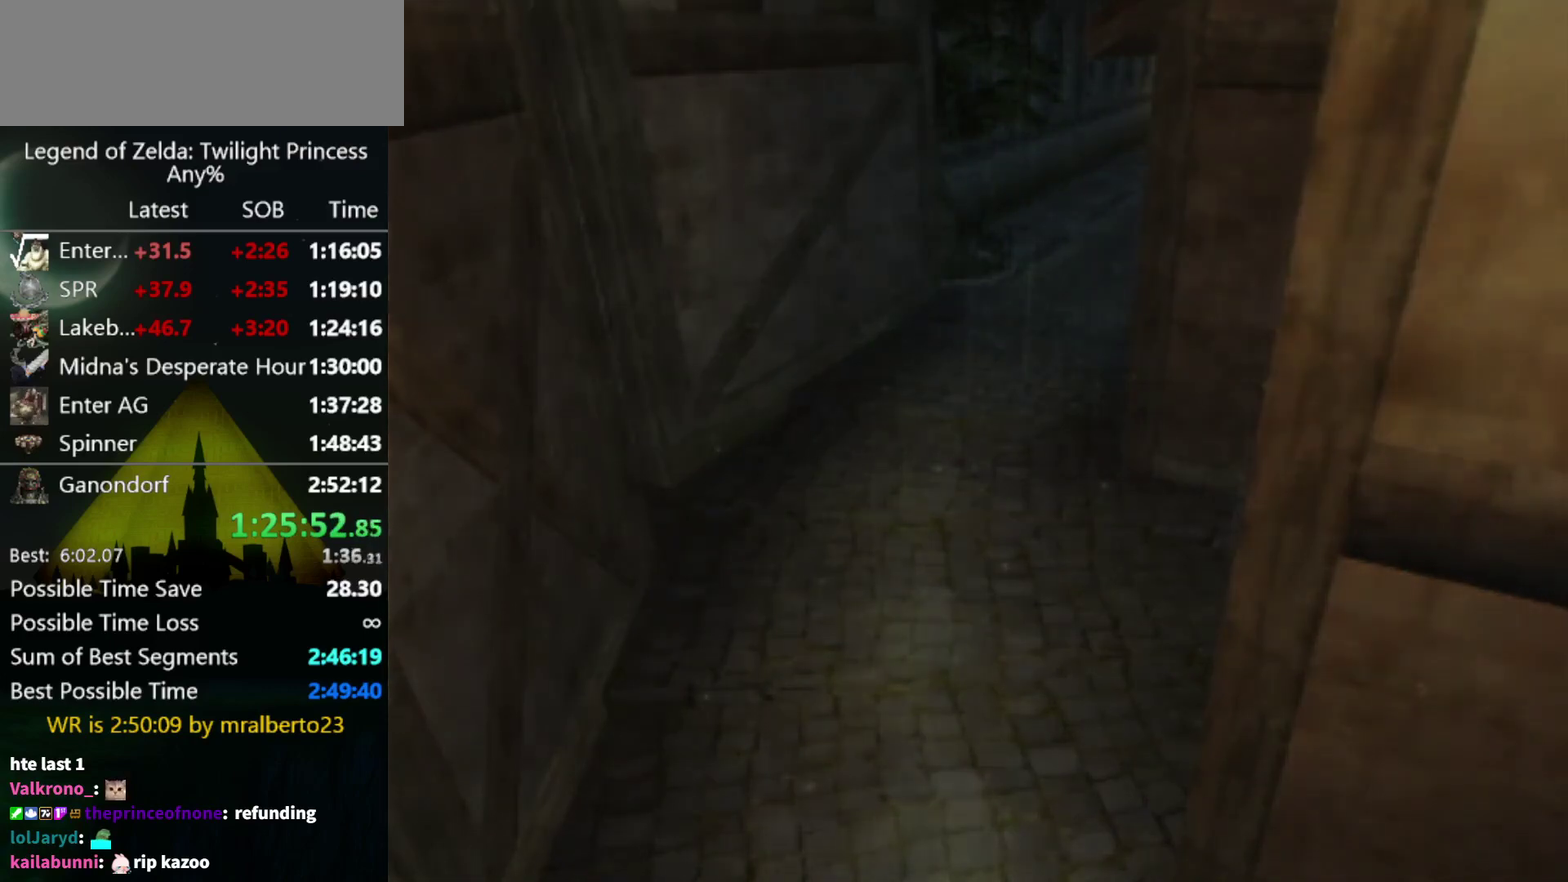
{"buttons": [], "left_stick": "center", "right_stick": "center", "events": []}
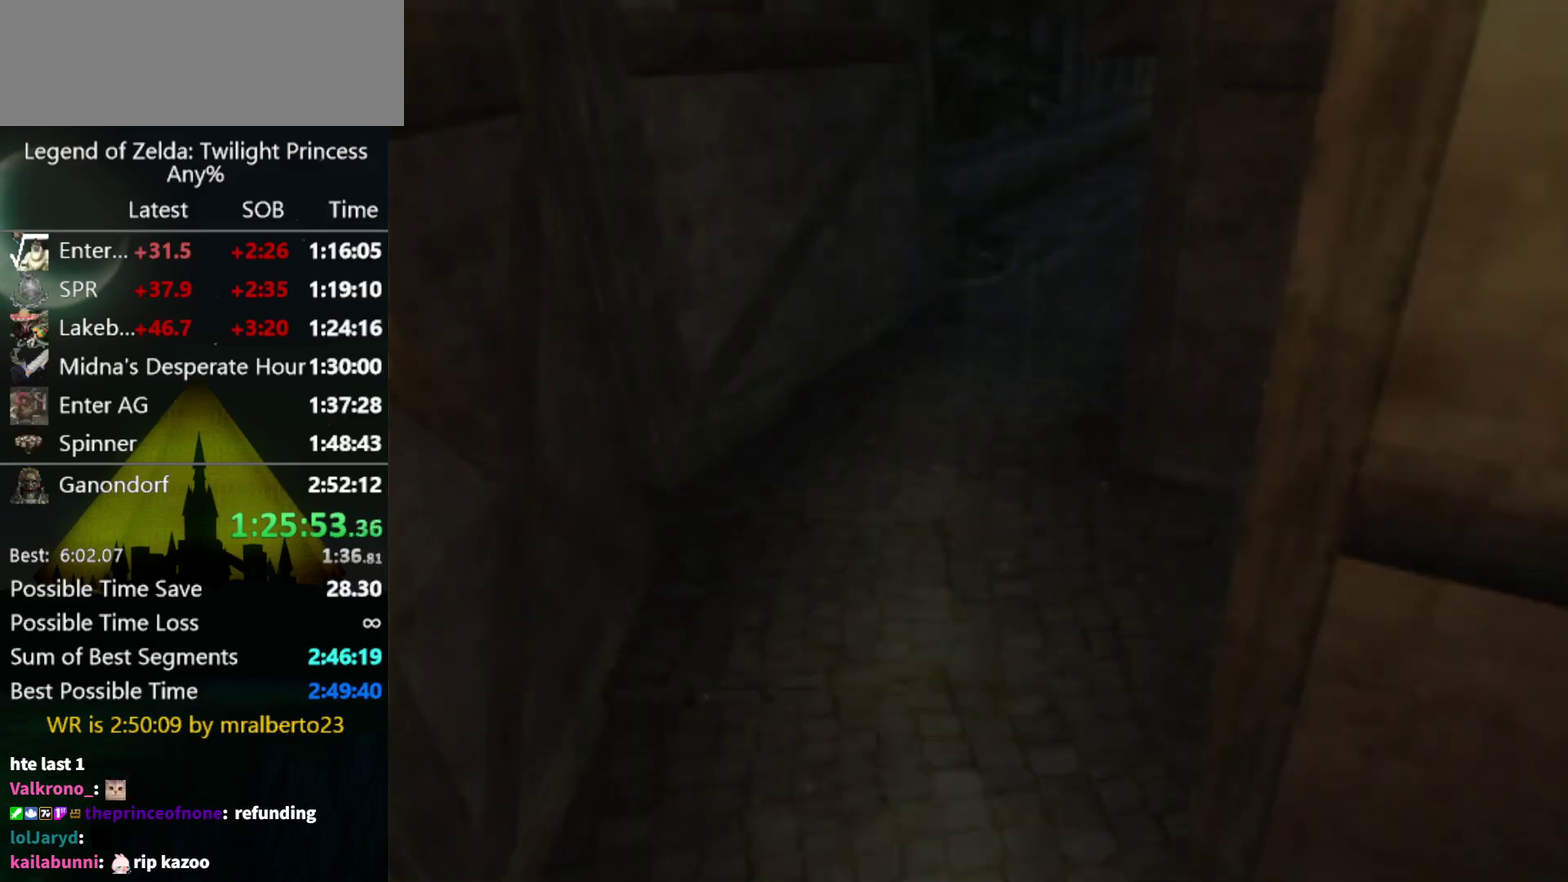
{"buttons": [], "left_stick": "center", "right_stick": "center", "events": []}
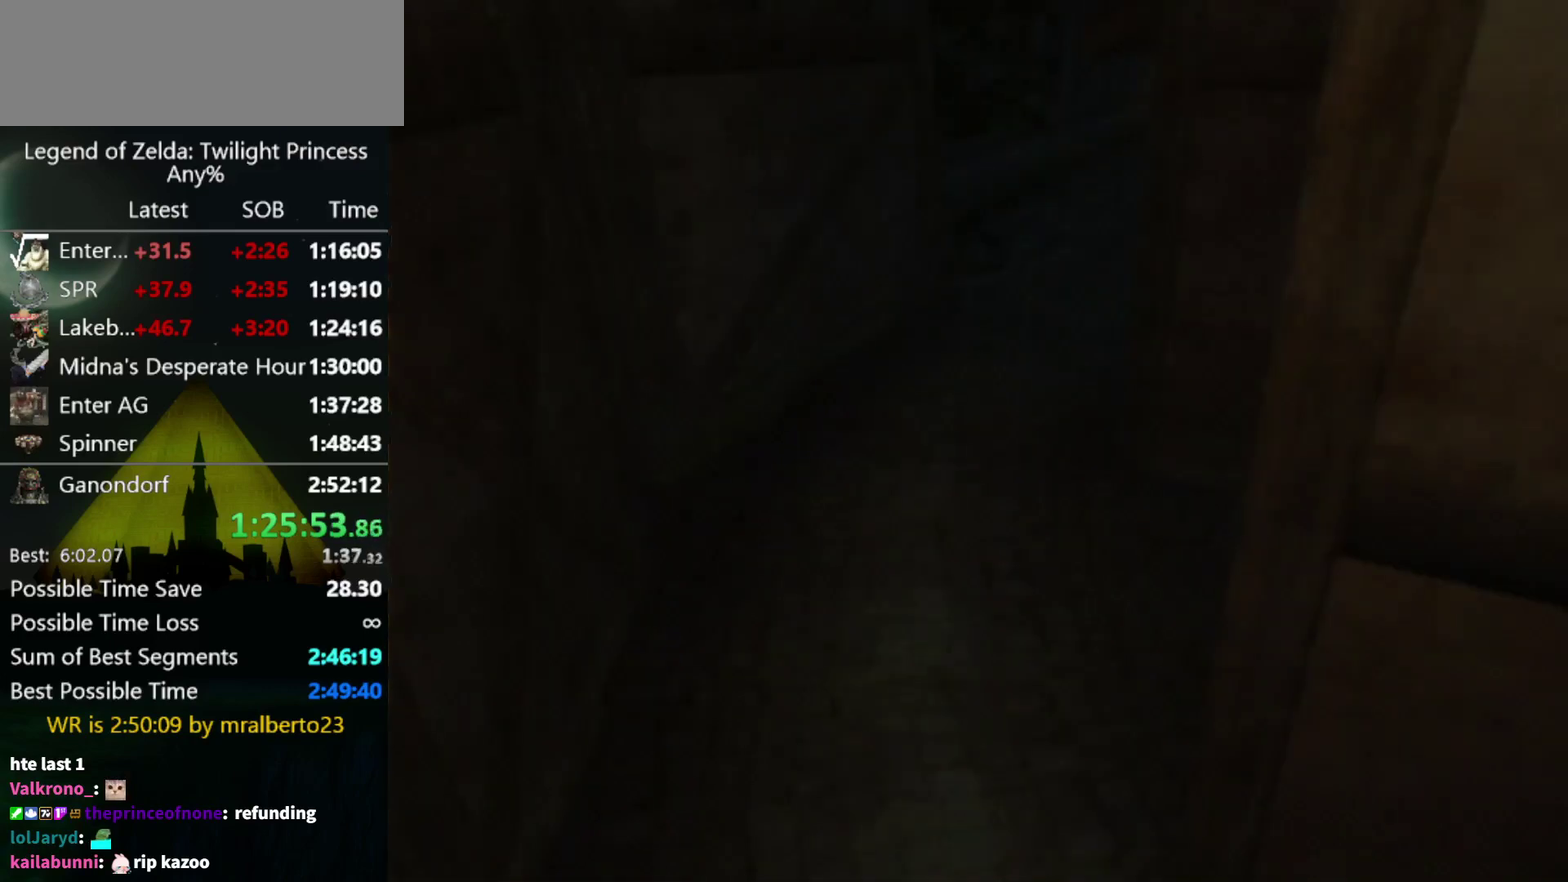
{"buttons": [], "left_stick": "down", "right_stick": "center", "events": [[100, "left_stick", "down"]]}
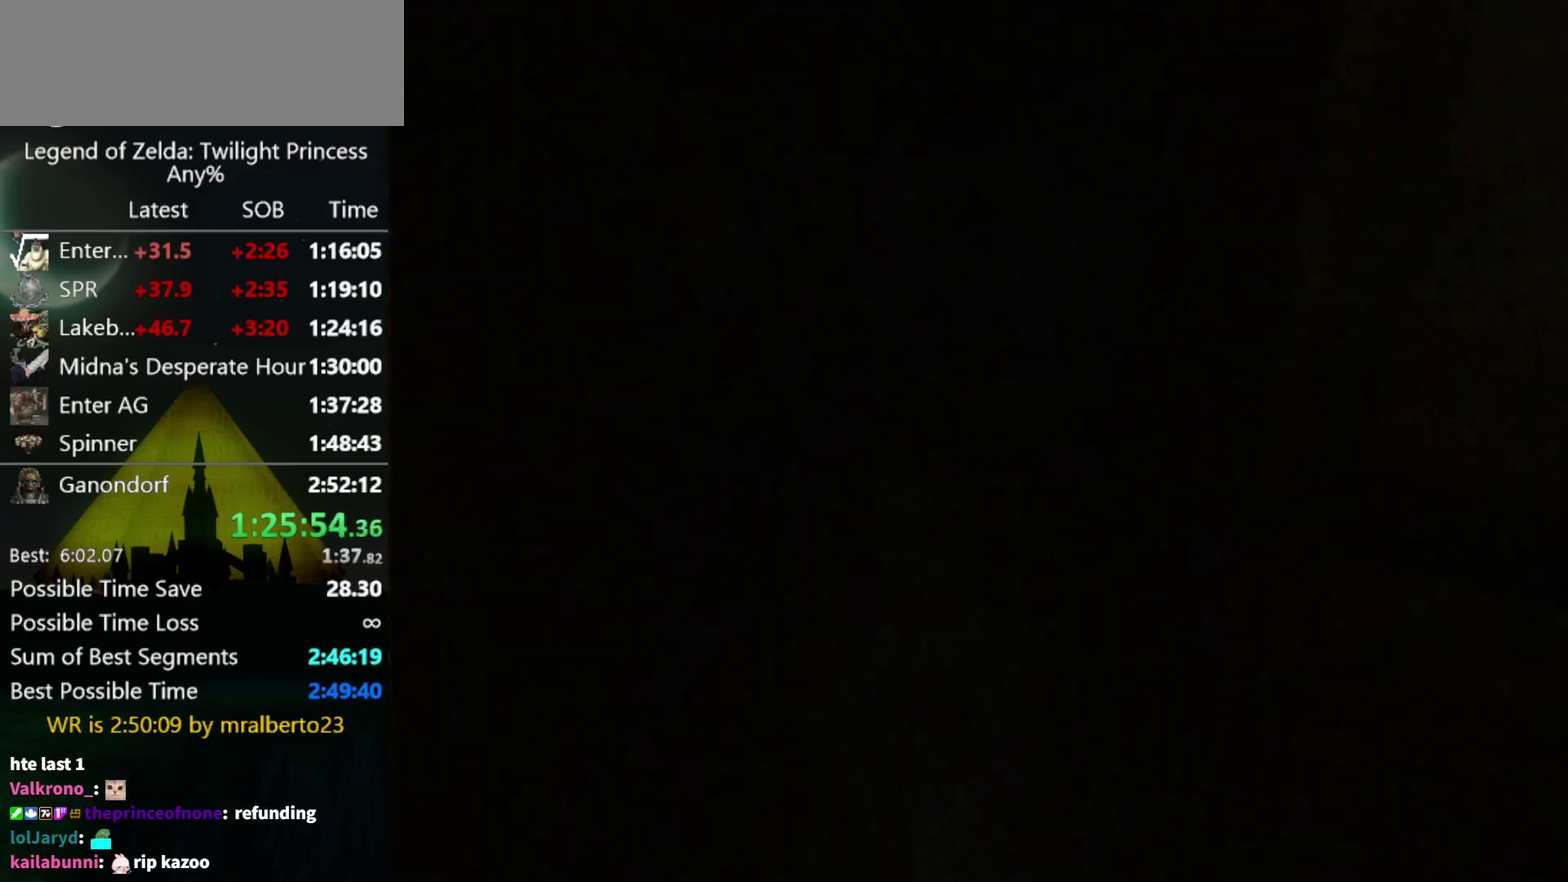
{"buttons": [], "left_stick": "down", "right_stick": "center", "events": []}
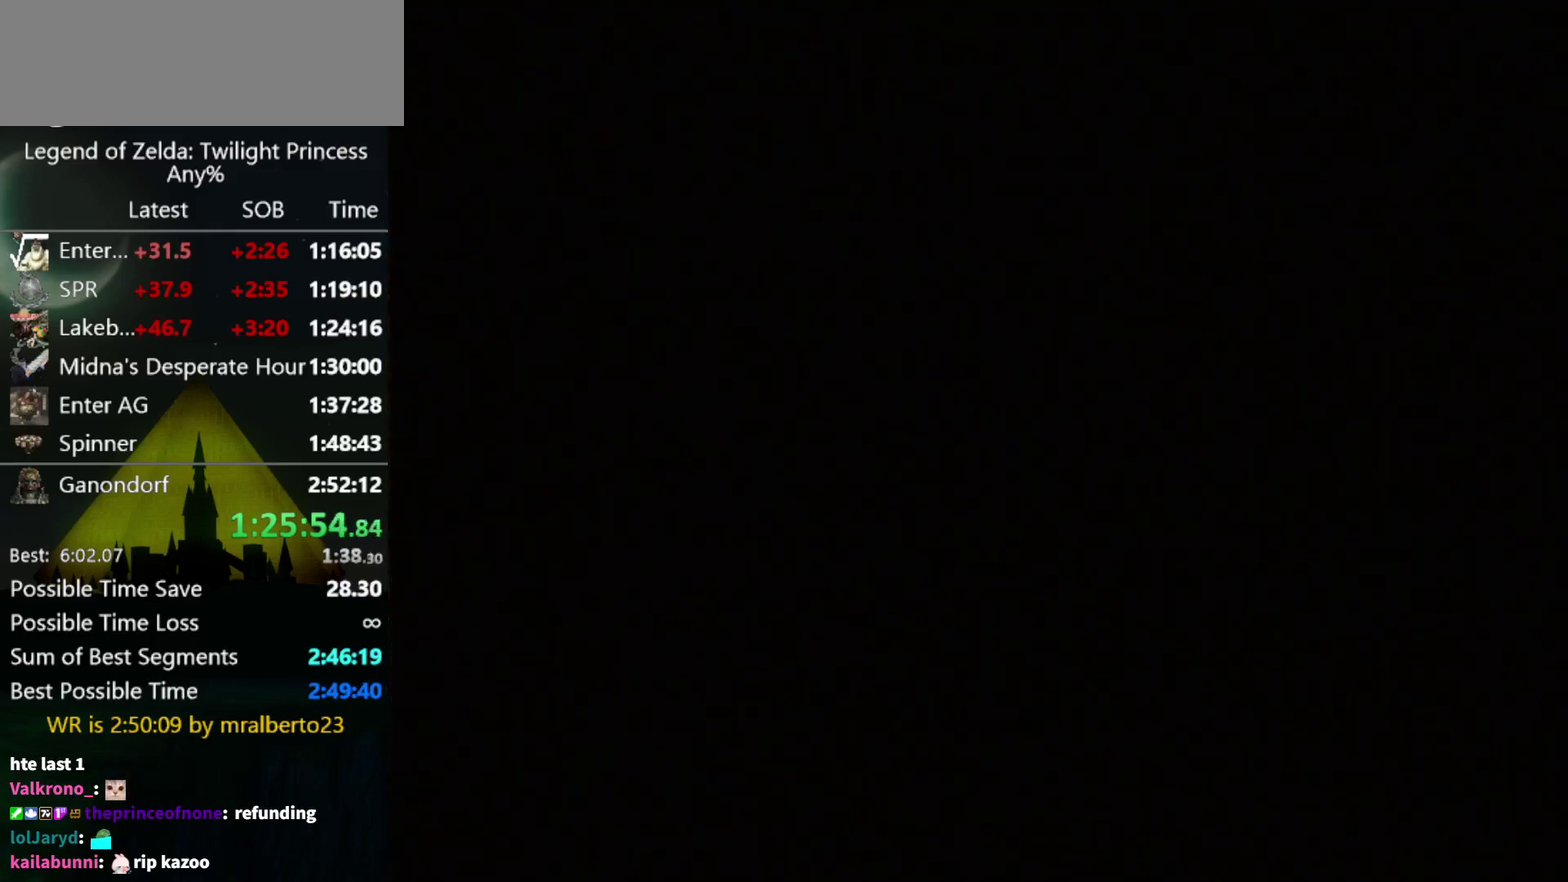
{"buttons": [], "left_stick": "down", "right_stick": "center", "events": []}
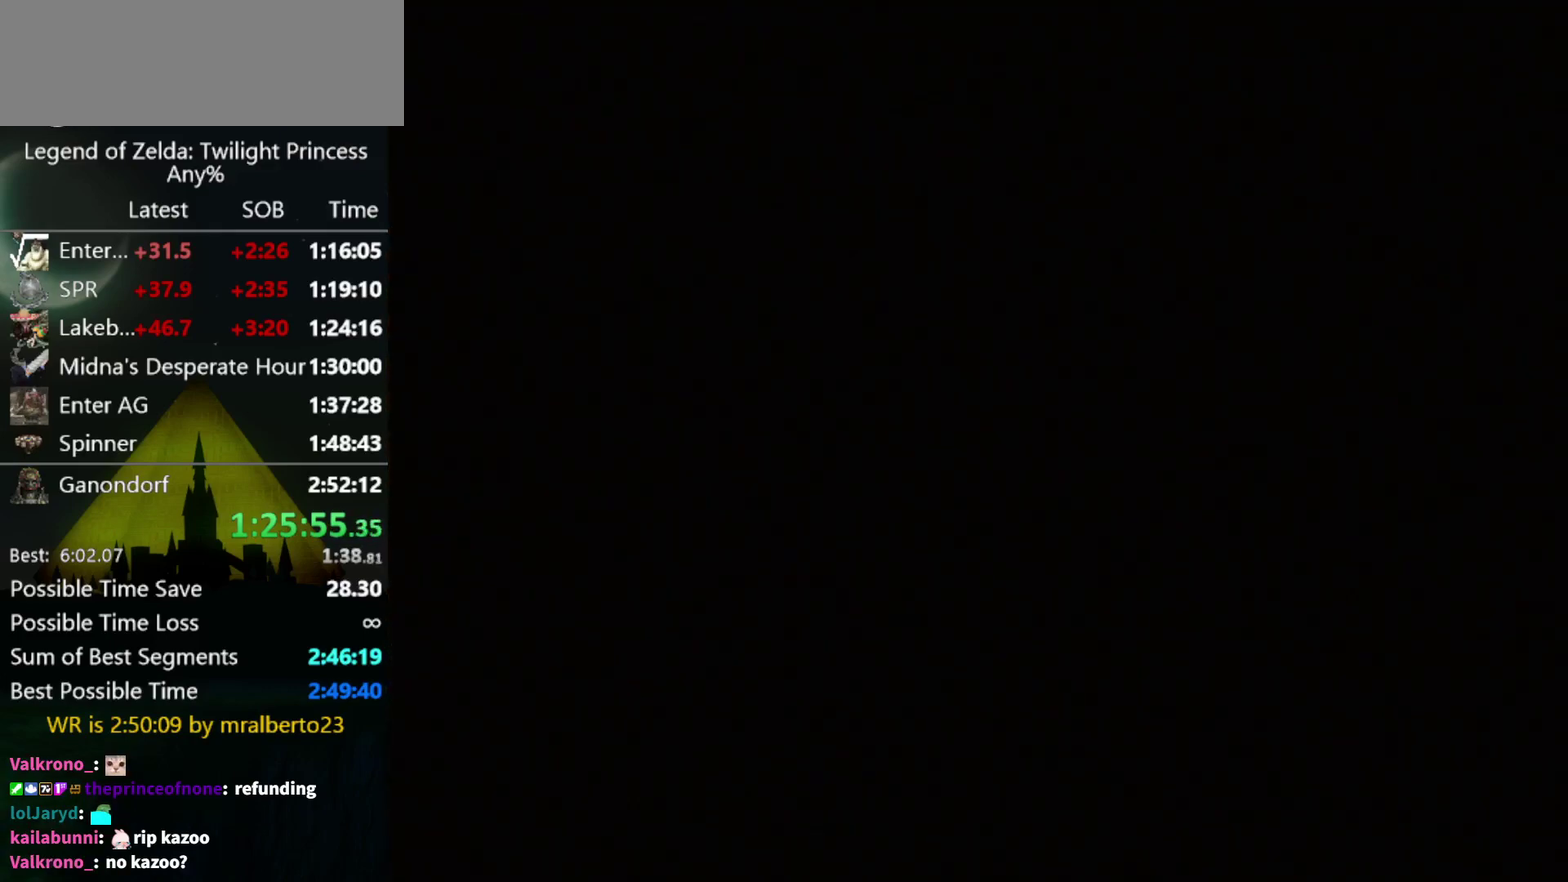
{"buttons": [], "left_stick": "down", "right_stick": "center", "events": []}
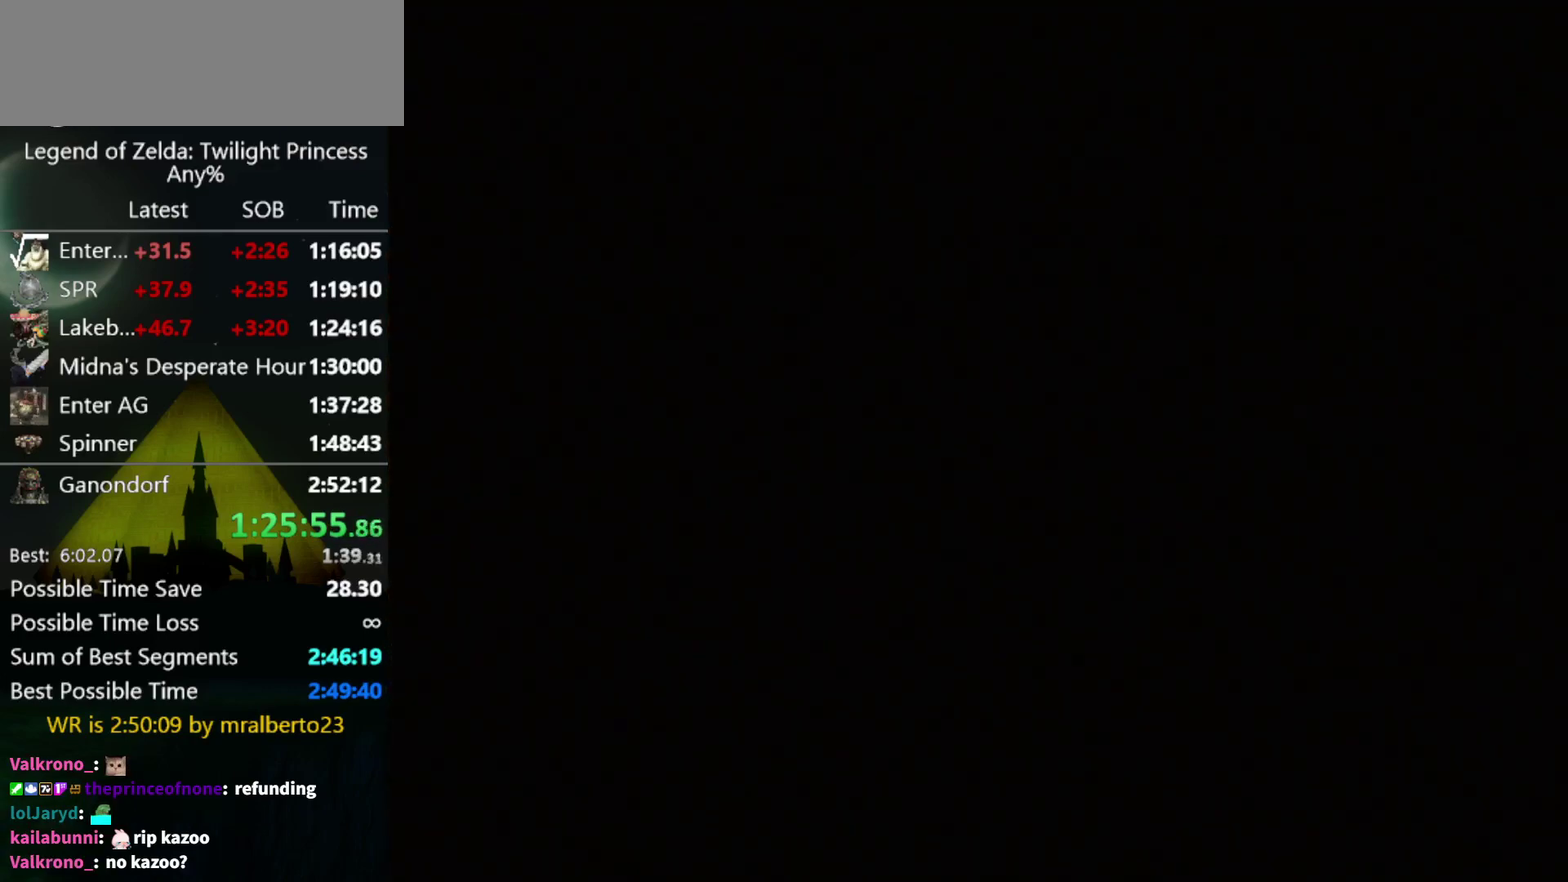
{"buttons": [], "left_stick": "down", "right_stick": "center", "events": []}
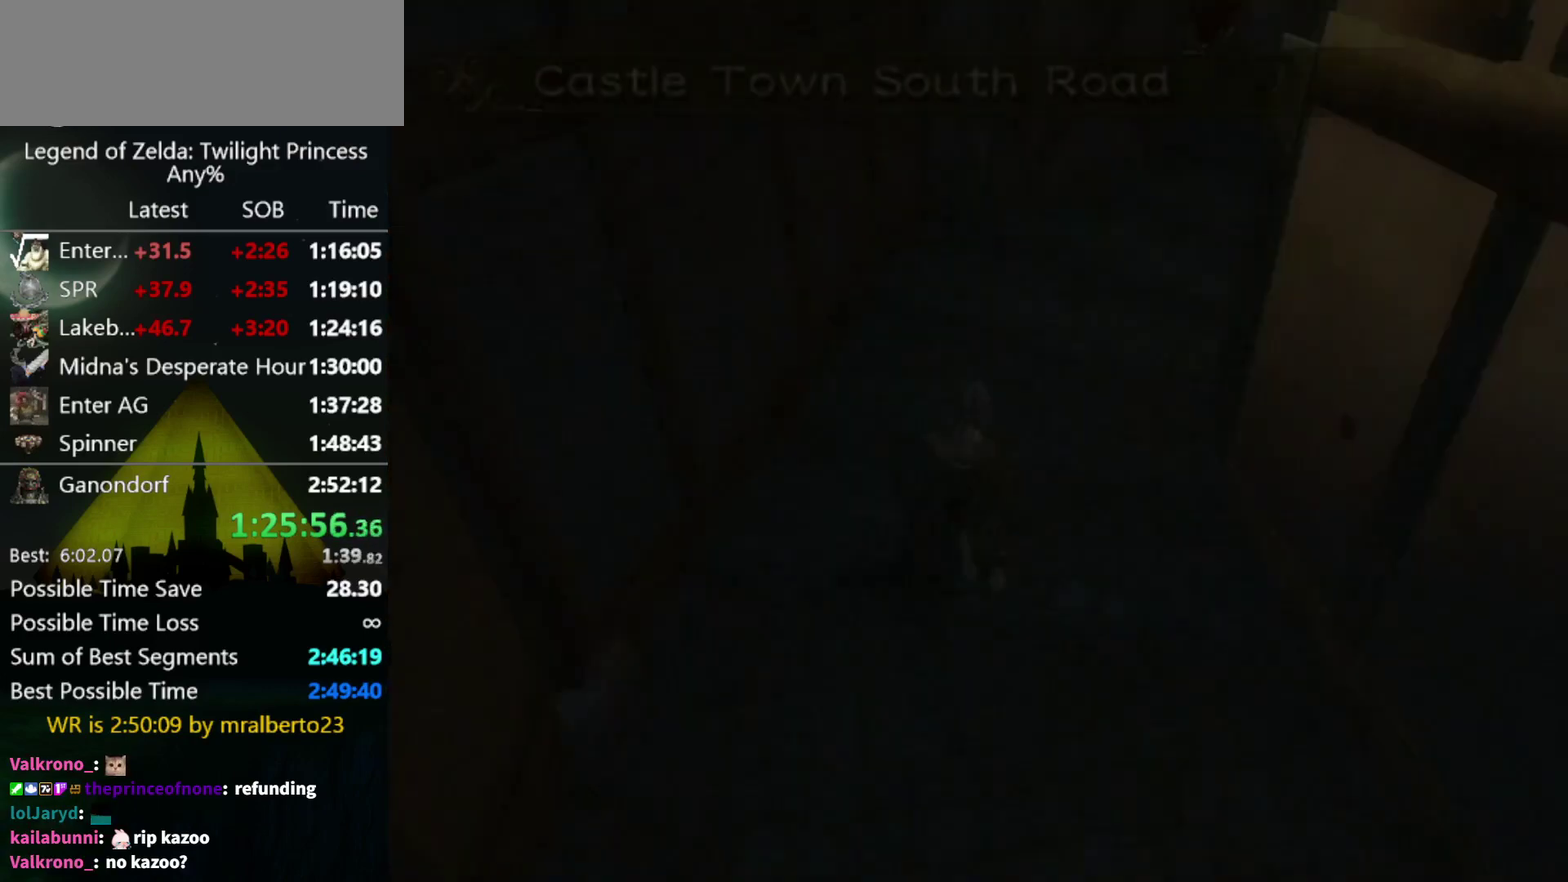
{"buttons": [], "left_stick": "down", "right_stick": "center", "events": []}
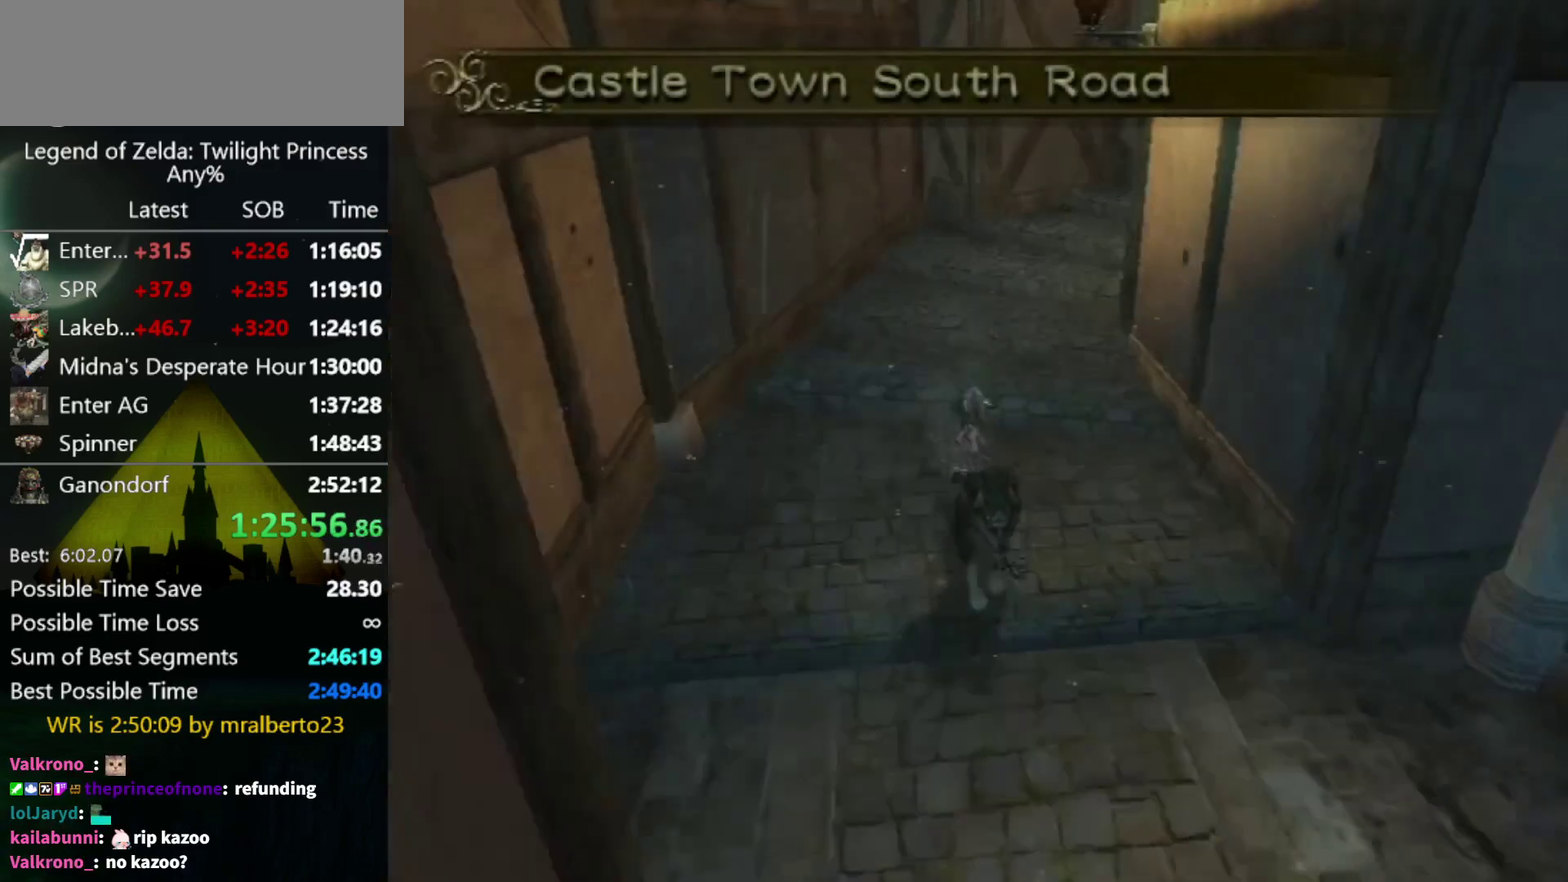
{"buttons": ["A", "B"], "left_stick": "down", "right_stick": "center", "events": [[467, "A", "down"], [500, "B", "down"]]}
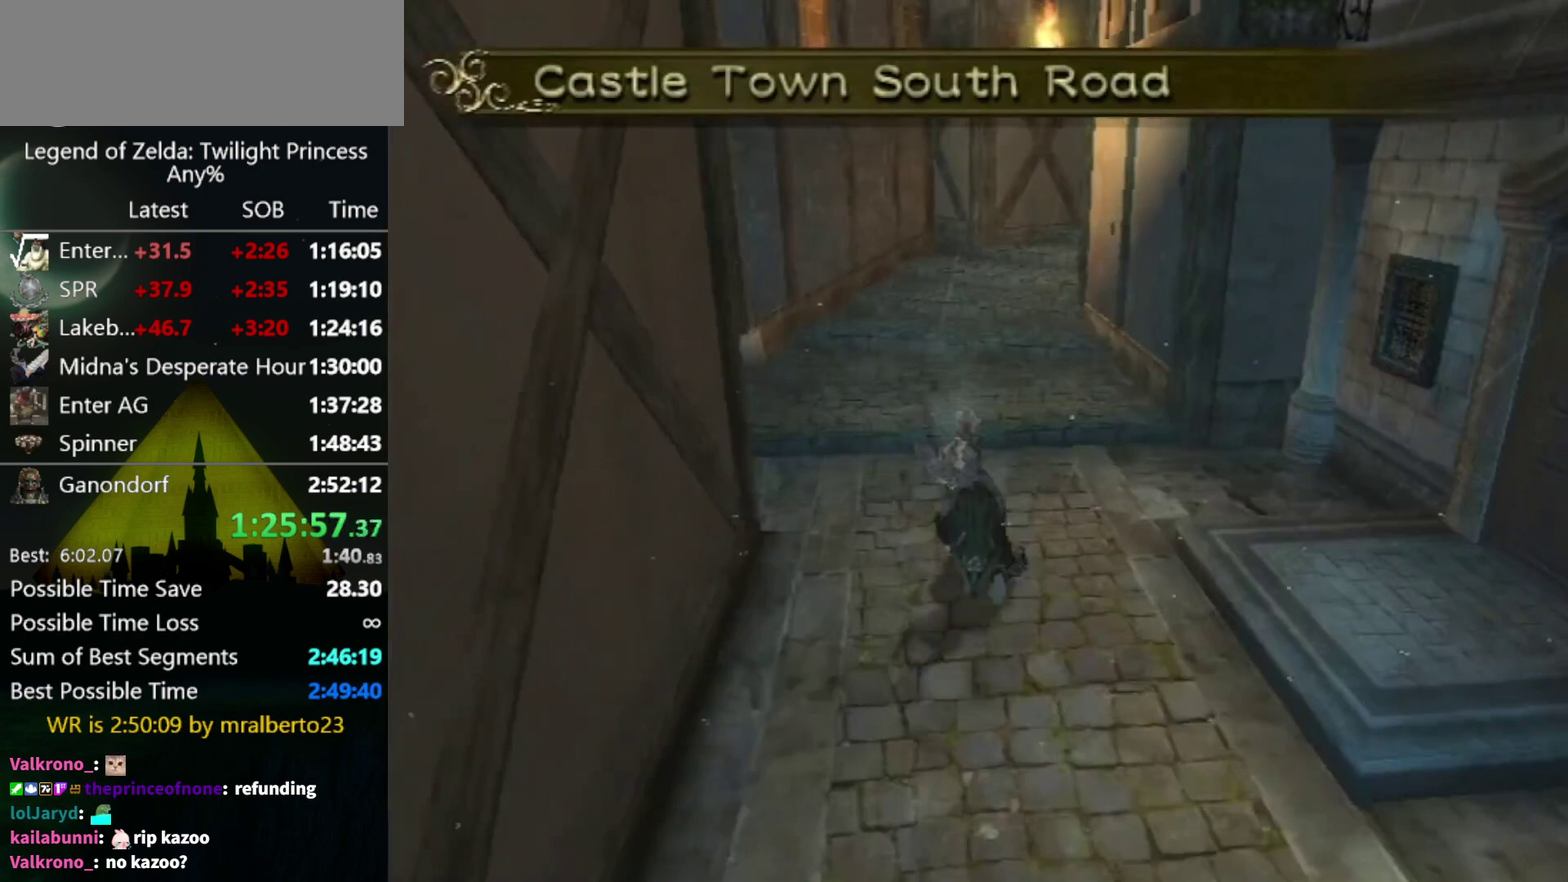
{"buttons": [], "left_stick": "down", "right_stick": "center", "events": [[33, "A", "up"], [67, "B", "up"]]}
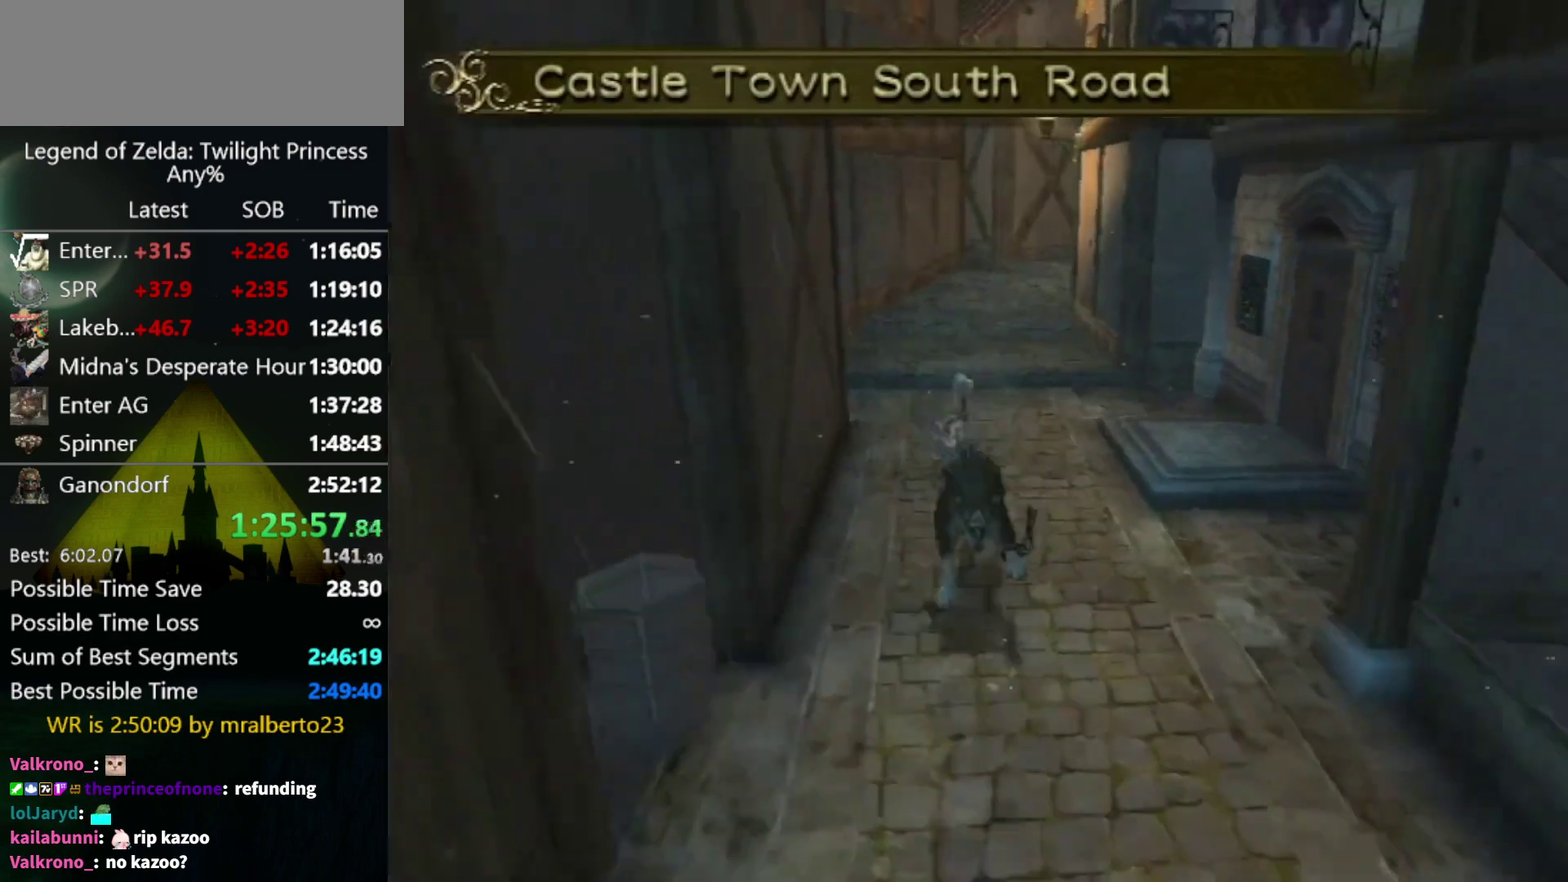
{"buttons": [], "left_stick": "down", "right_stick": "center", "events": [[267, "A", "down"], [333, "B", "down"], [367, "A", "up"], [433, "B", "up"]]}
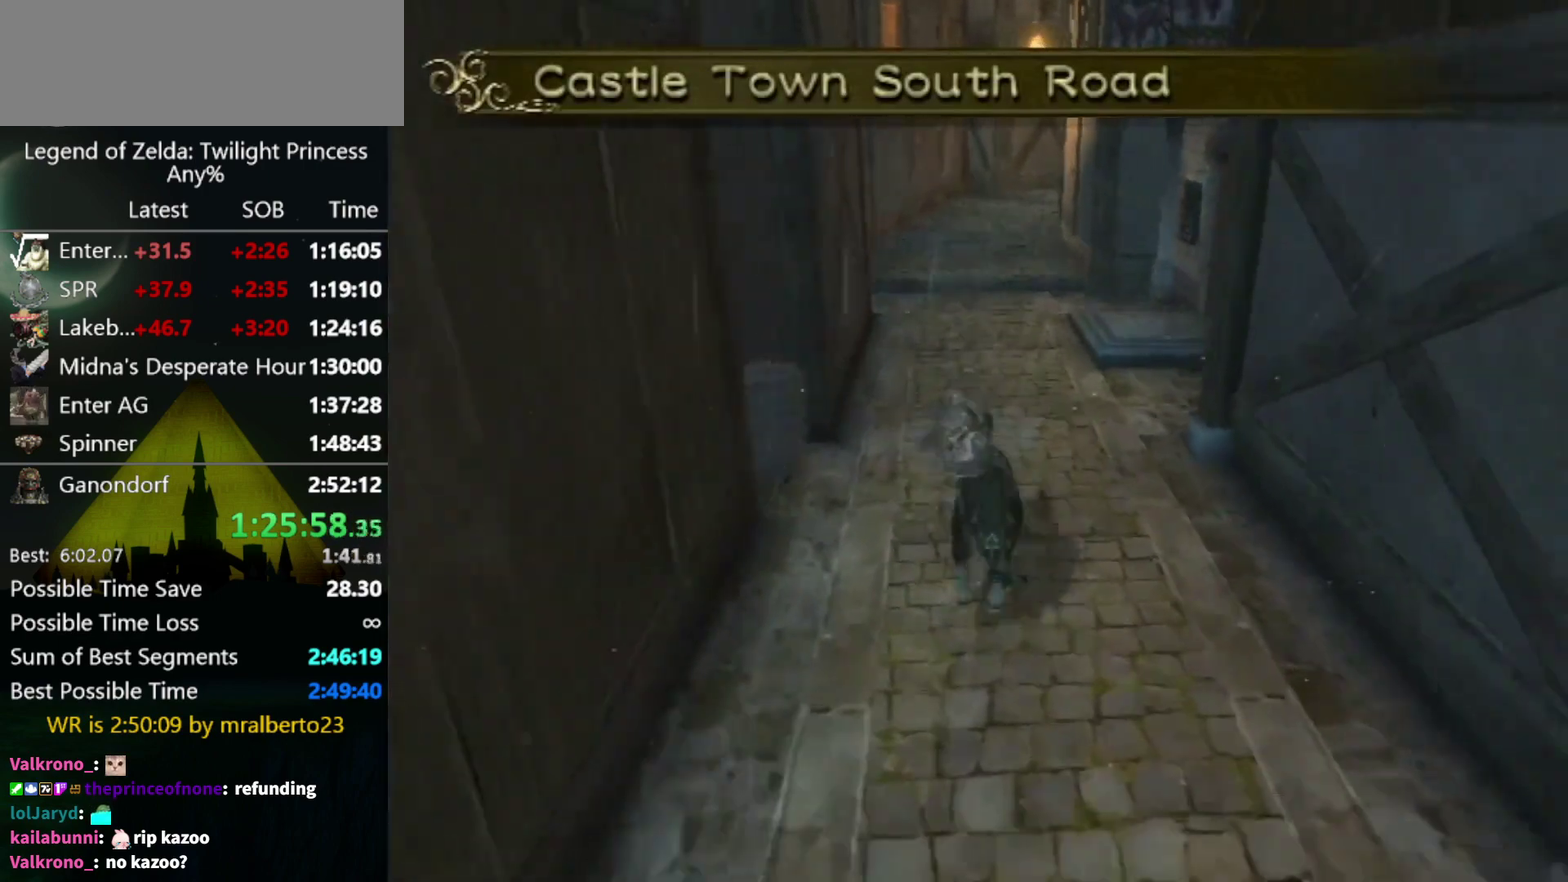
{"buttons": [], "left_stick": "down", "right_stick": "center", "events": []}
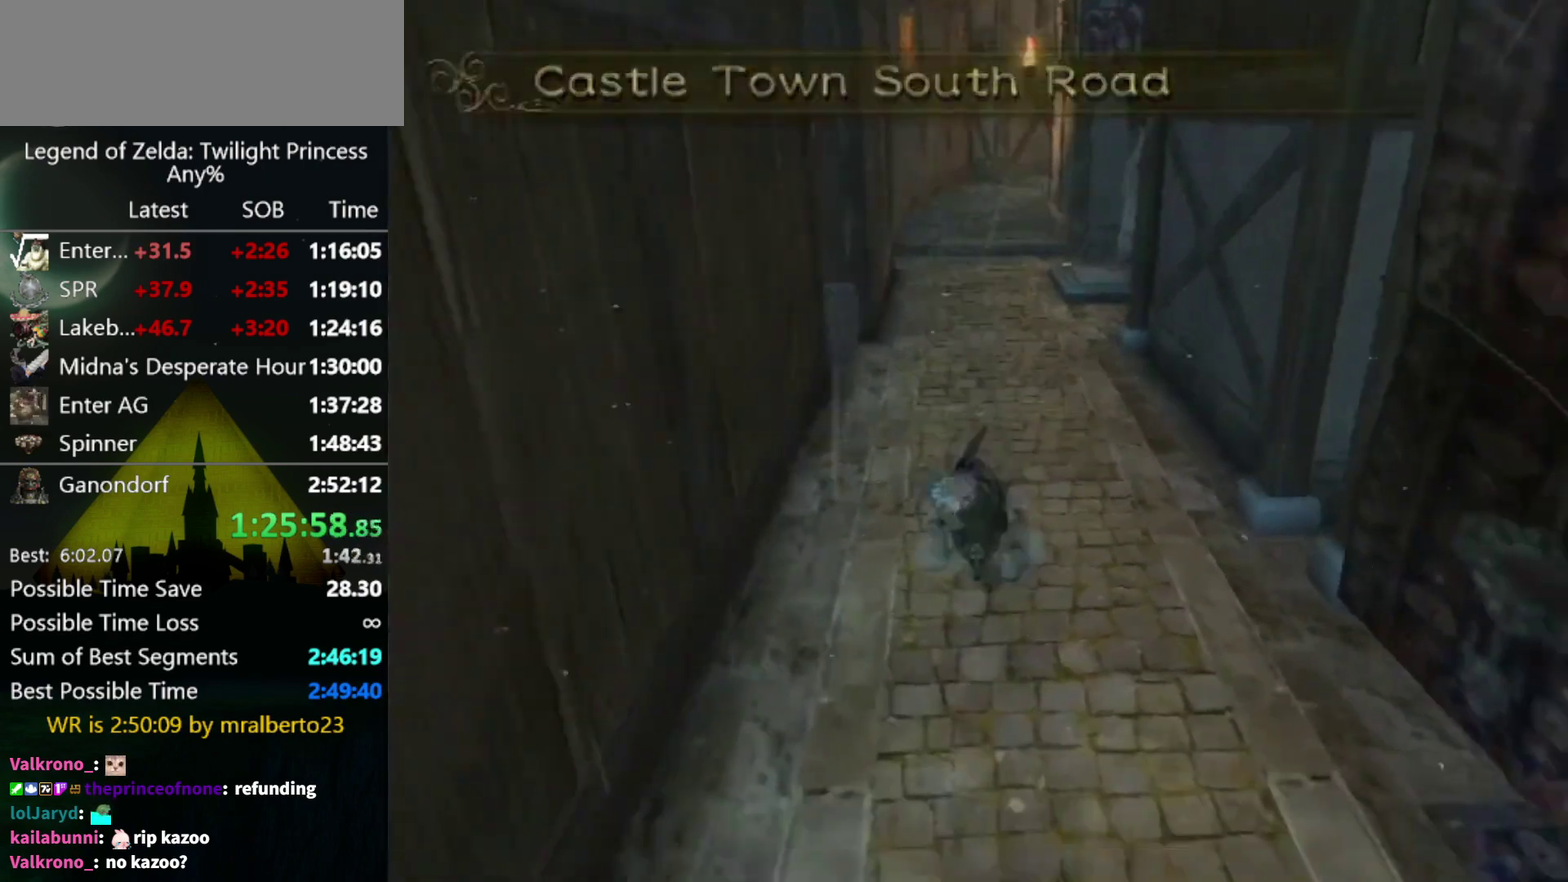
{"buttons": [], "left_stick": "down", "right_stick": "center", "events": [[100, "A", "down"], [167, "A", "up"], [167, "B", "down"], [233, "B", "up"]]}
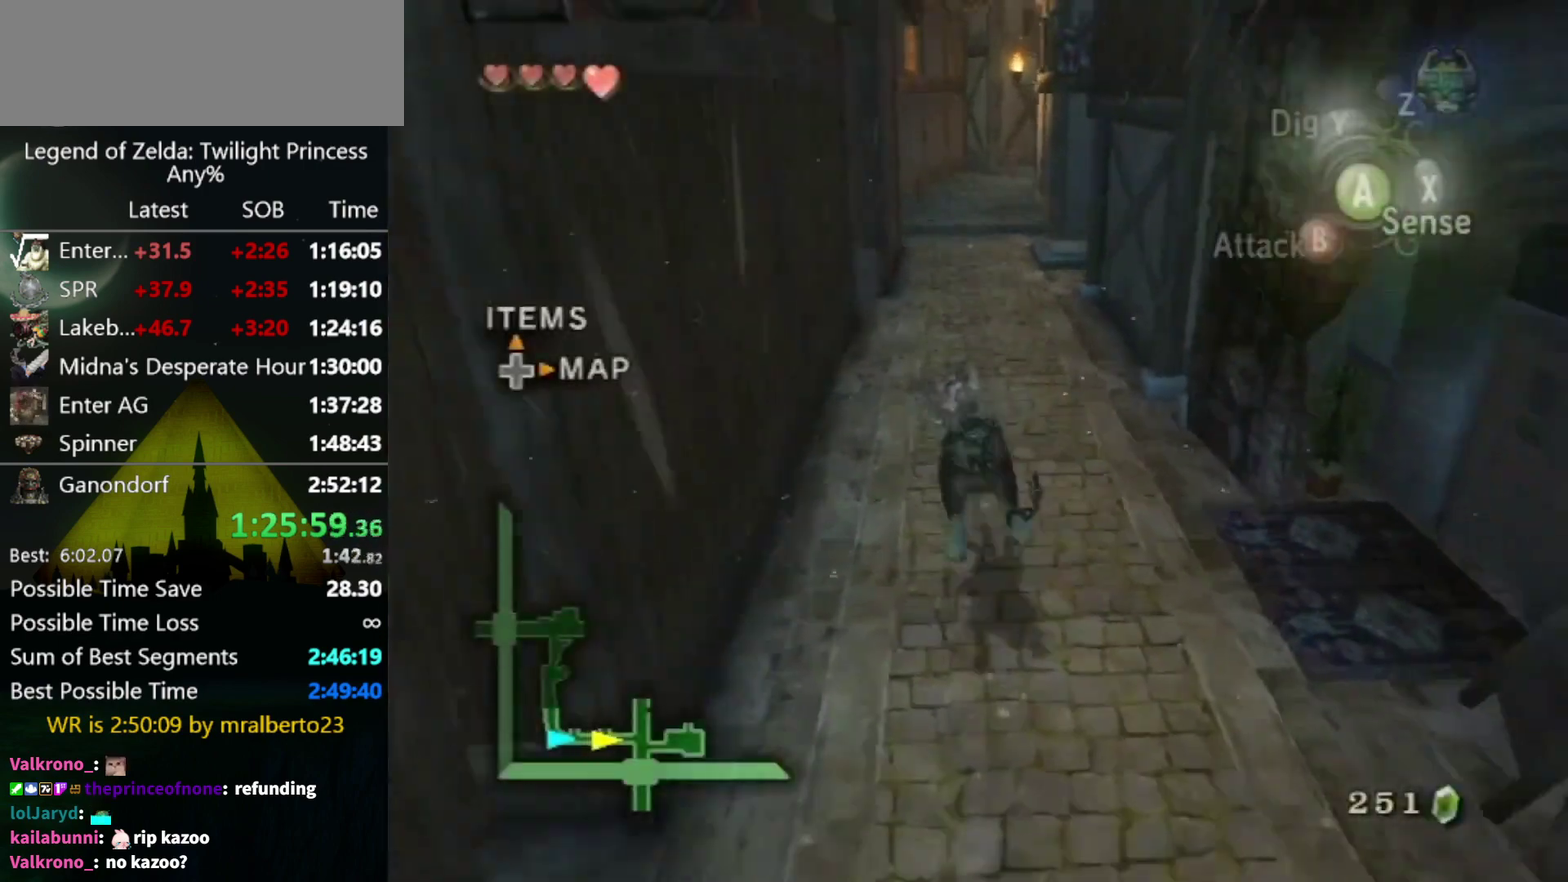
{"buttons": [], "left_stick": "down", "right_stick": "center", "events": [[433, "B", "down"], [500, "B", "up"]]}
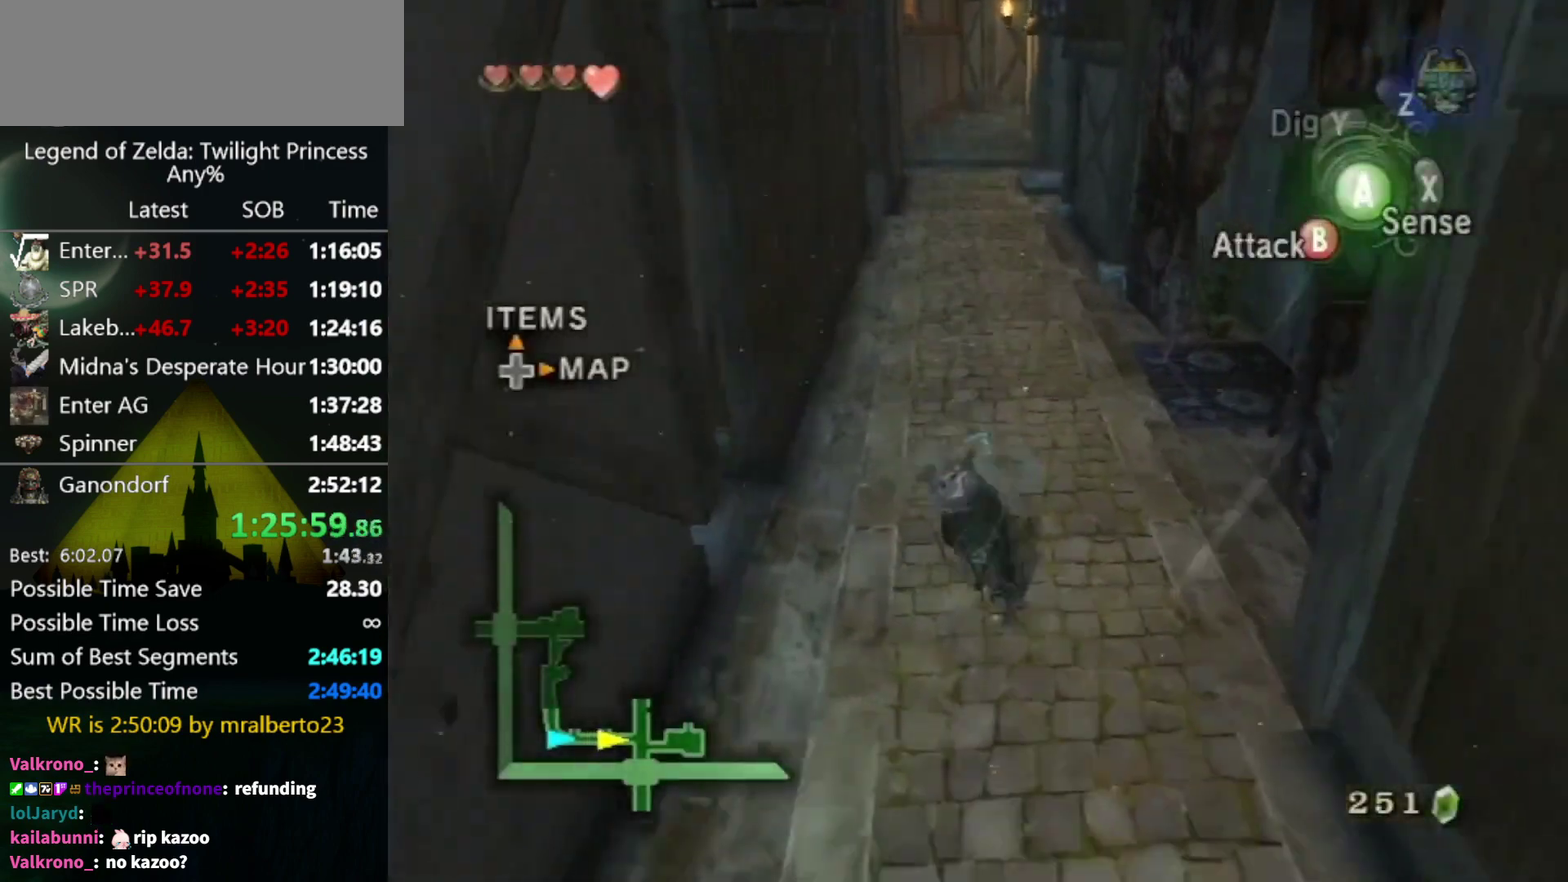
{"buttons": [], "left_stick": "down", "right_stick": "center", "events": []}
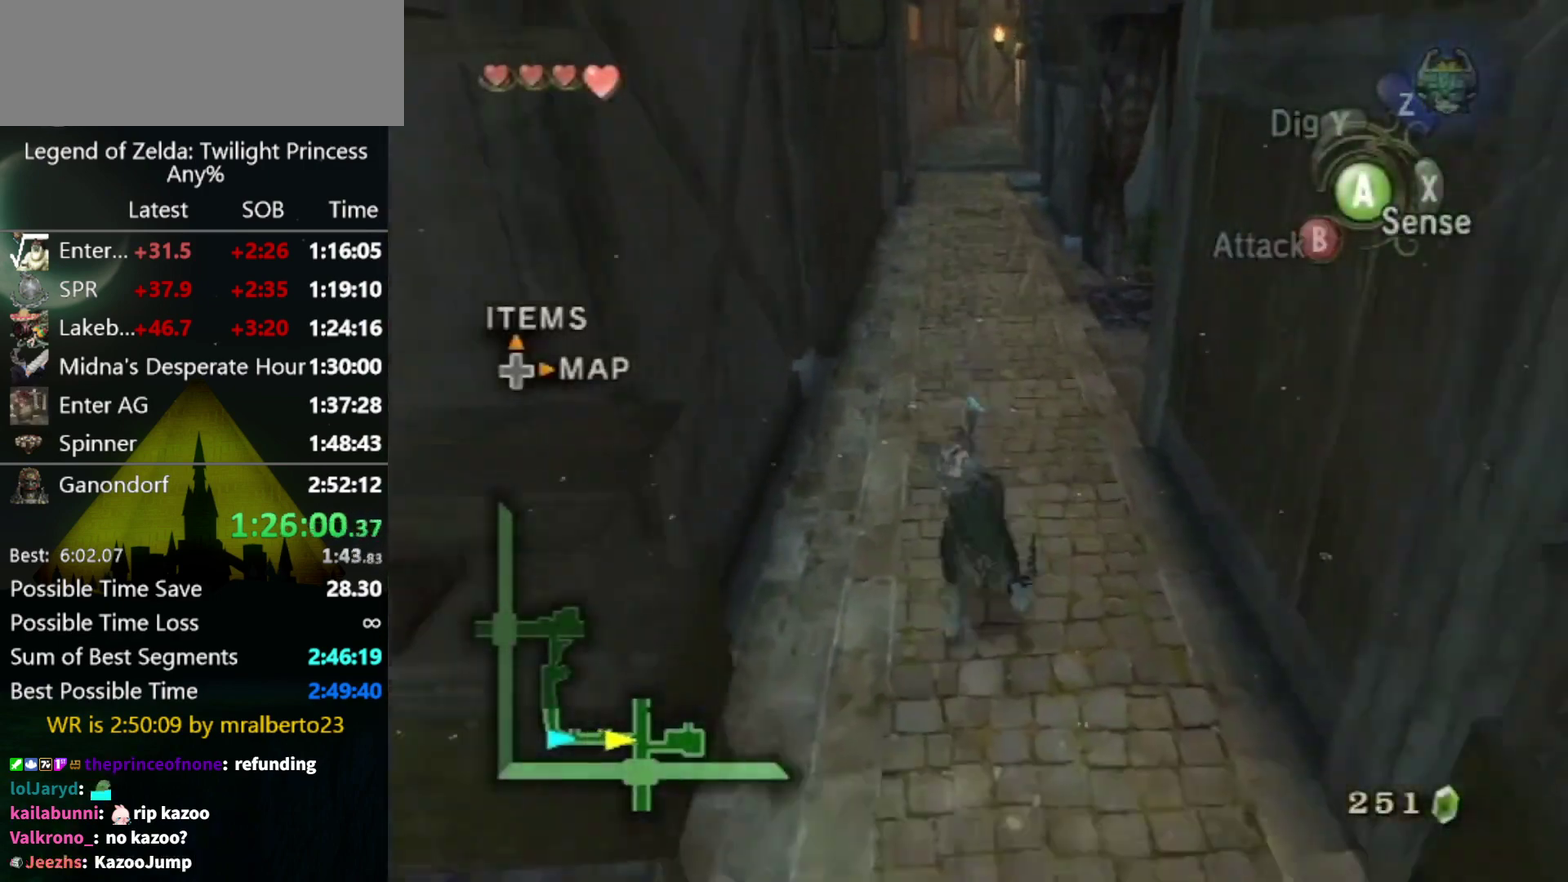
{"buttons": [], "left_stick": "down", "right_stick": "center", "events": [[233, "A", "down"], [300, "A", "up"]]}
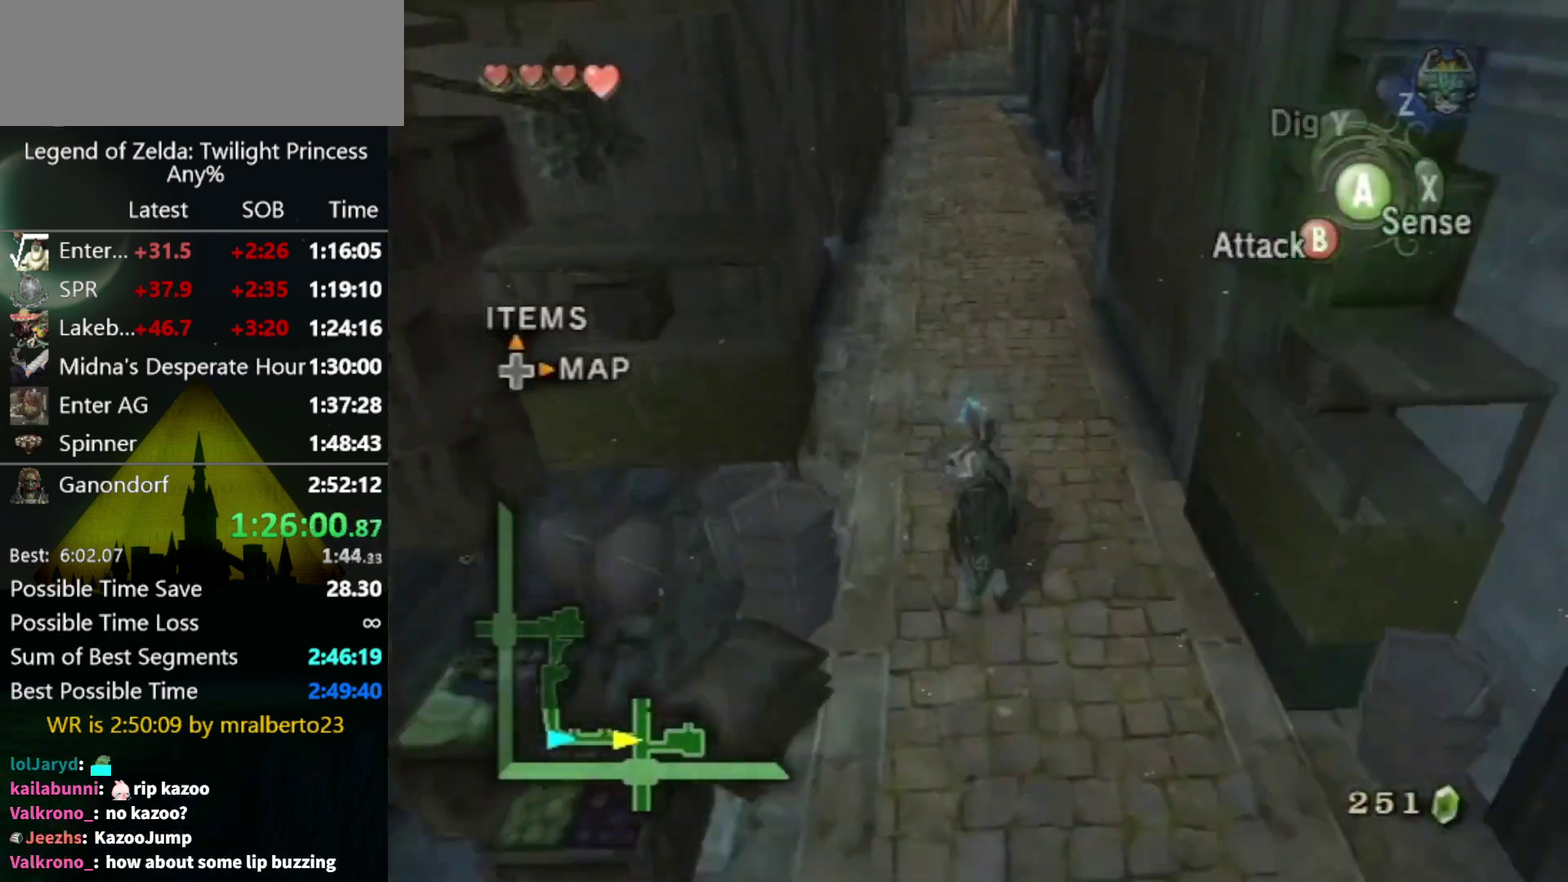
{"buttons": [], "left_stick": "down", "right_stick": "center", "events": []}
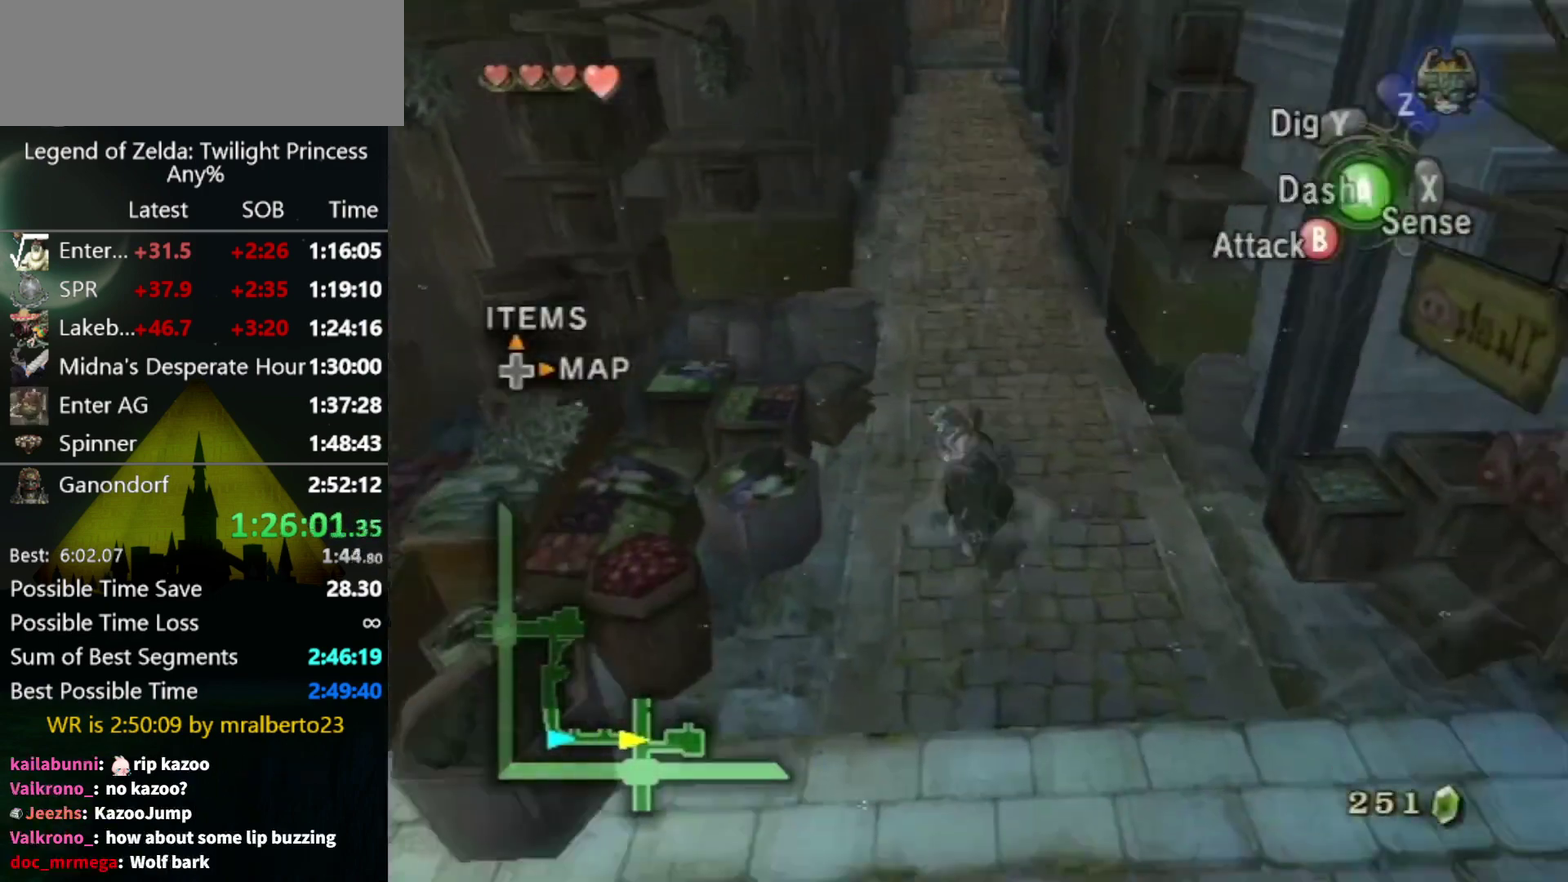
{"buttons": [], "left_stick": "down", "right_stick": "center", "events": [[67, "B", "down"], [133, "B", "up"]]}
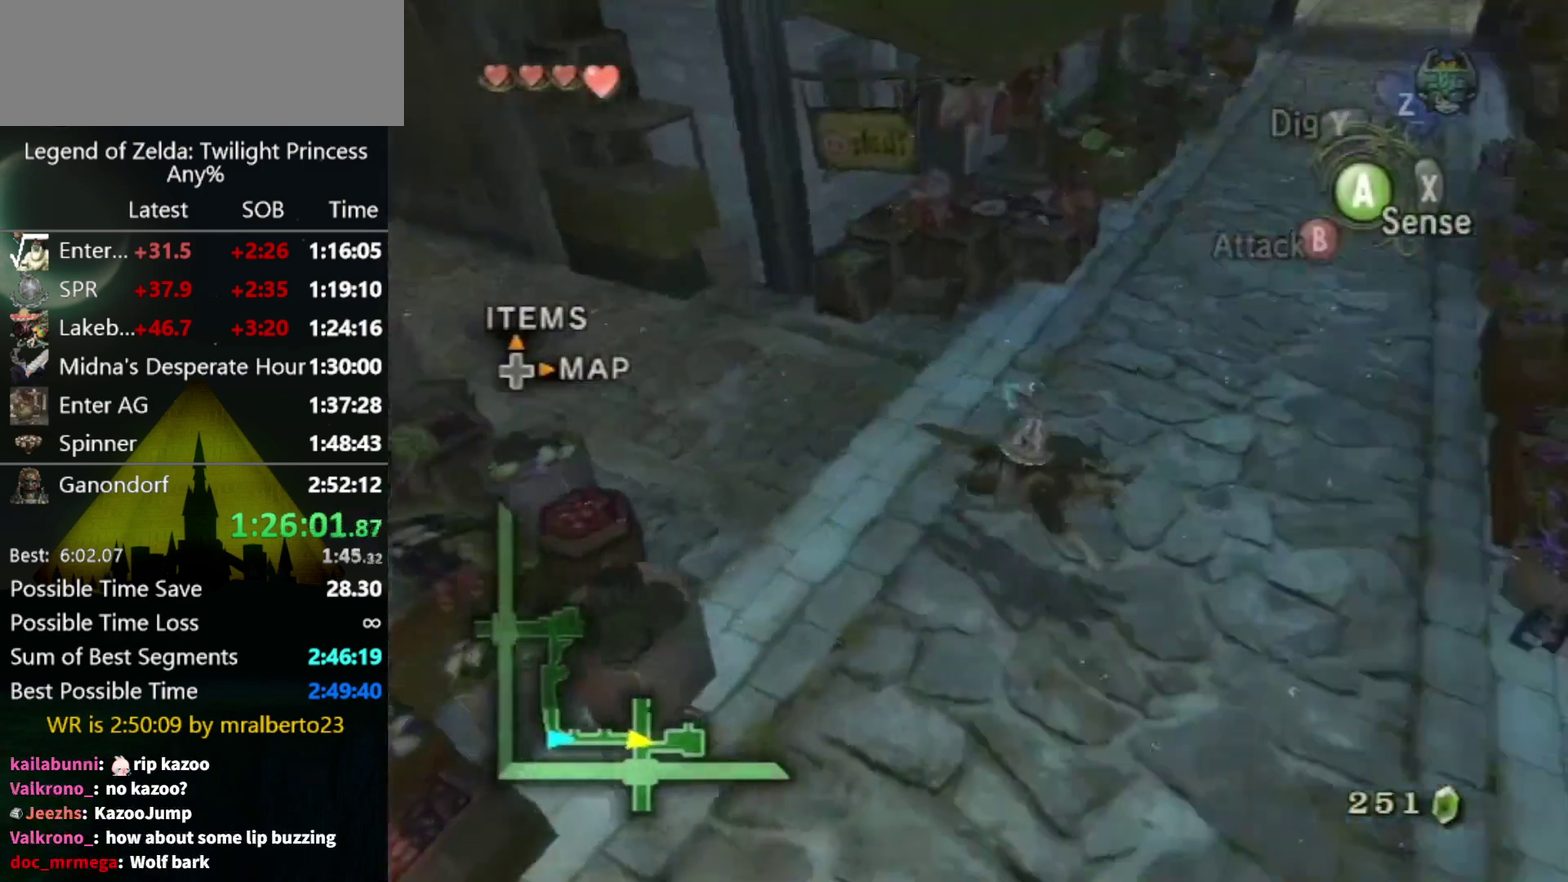
{"buttons": [], "left_stick": "right", "right_stick": "center", "events": [[33, "left_stick", "down-right"], [233, "left_stick", "right"], [300, "A", "down"], [400, "A", "up"]]}
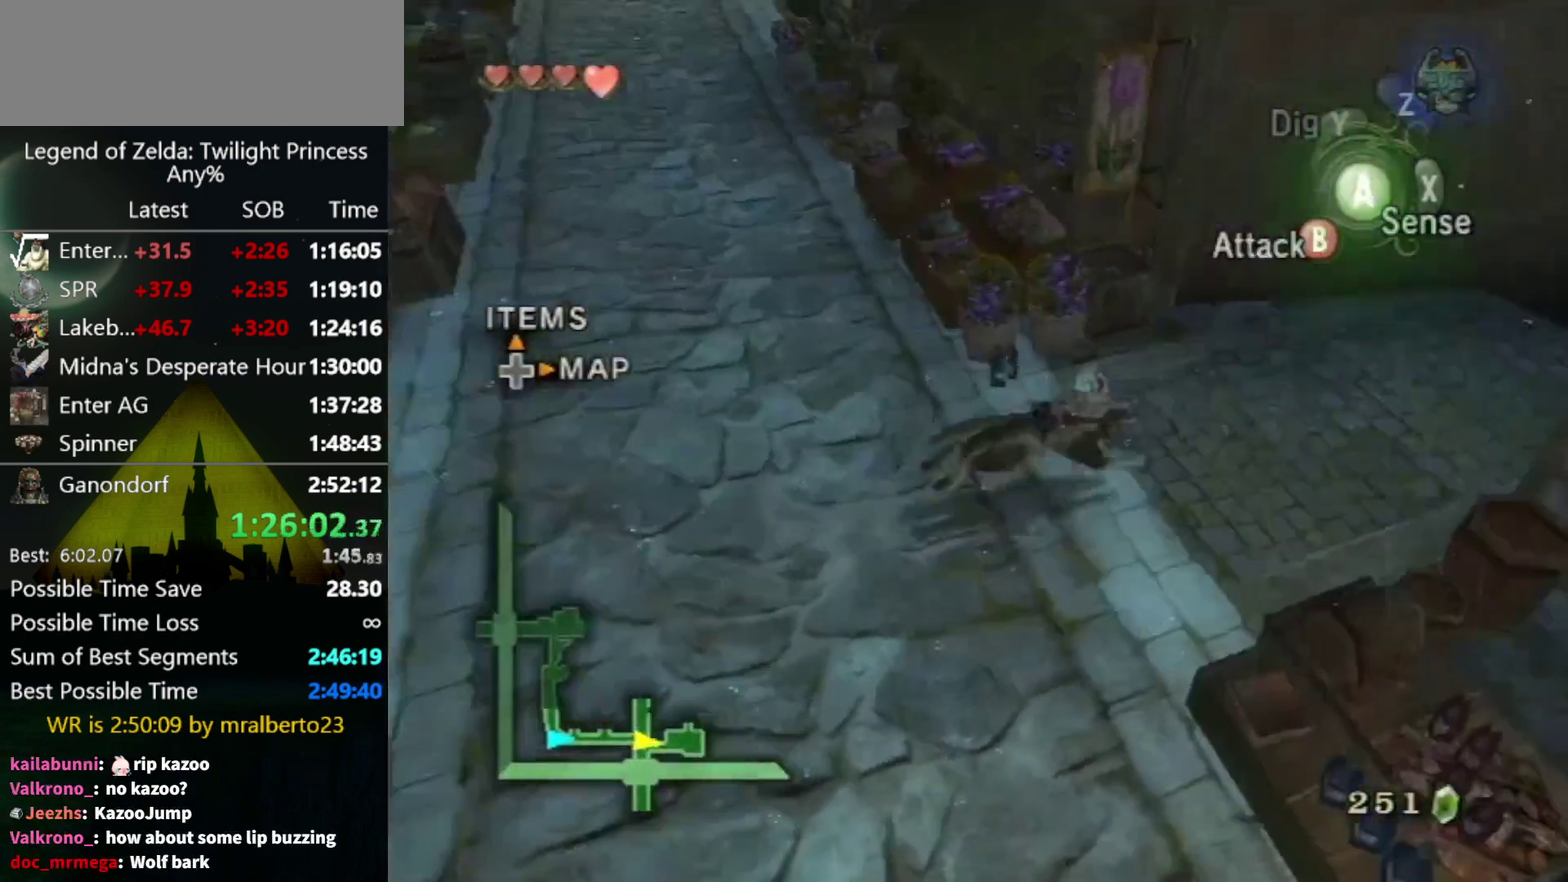
{"buttons": [], "left_stick": "up-right", "right_stick": "center", "events": [[33, "left_stick", "up-right"]]}
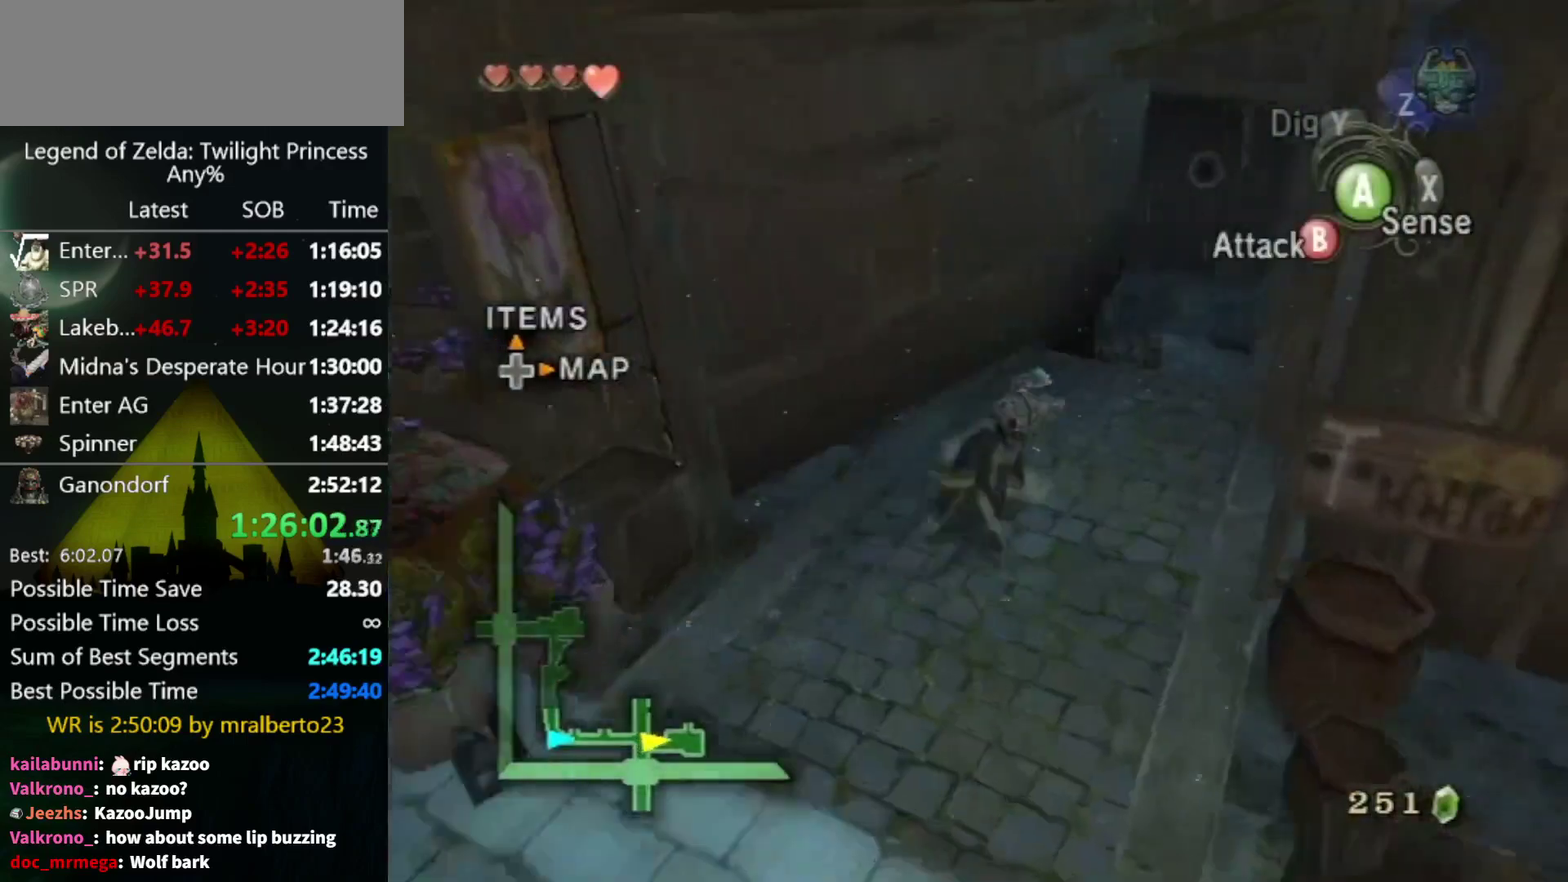
{"buttons": [], "left_stick": "up", "right_stick": "center", "events": [[33, "left_stick", "up"], [133, "A", "down"], [200, "A", "up"], [200, "B", "down"], [267, "B", "up"]]}
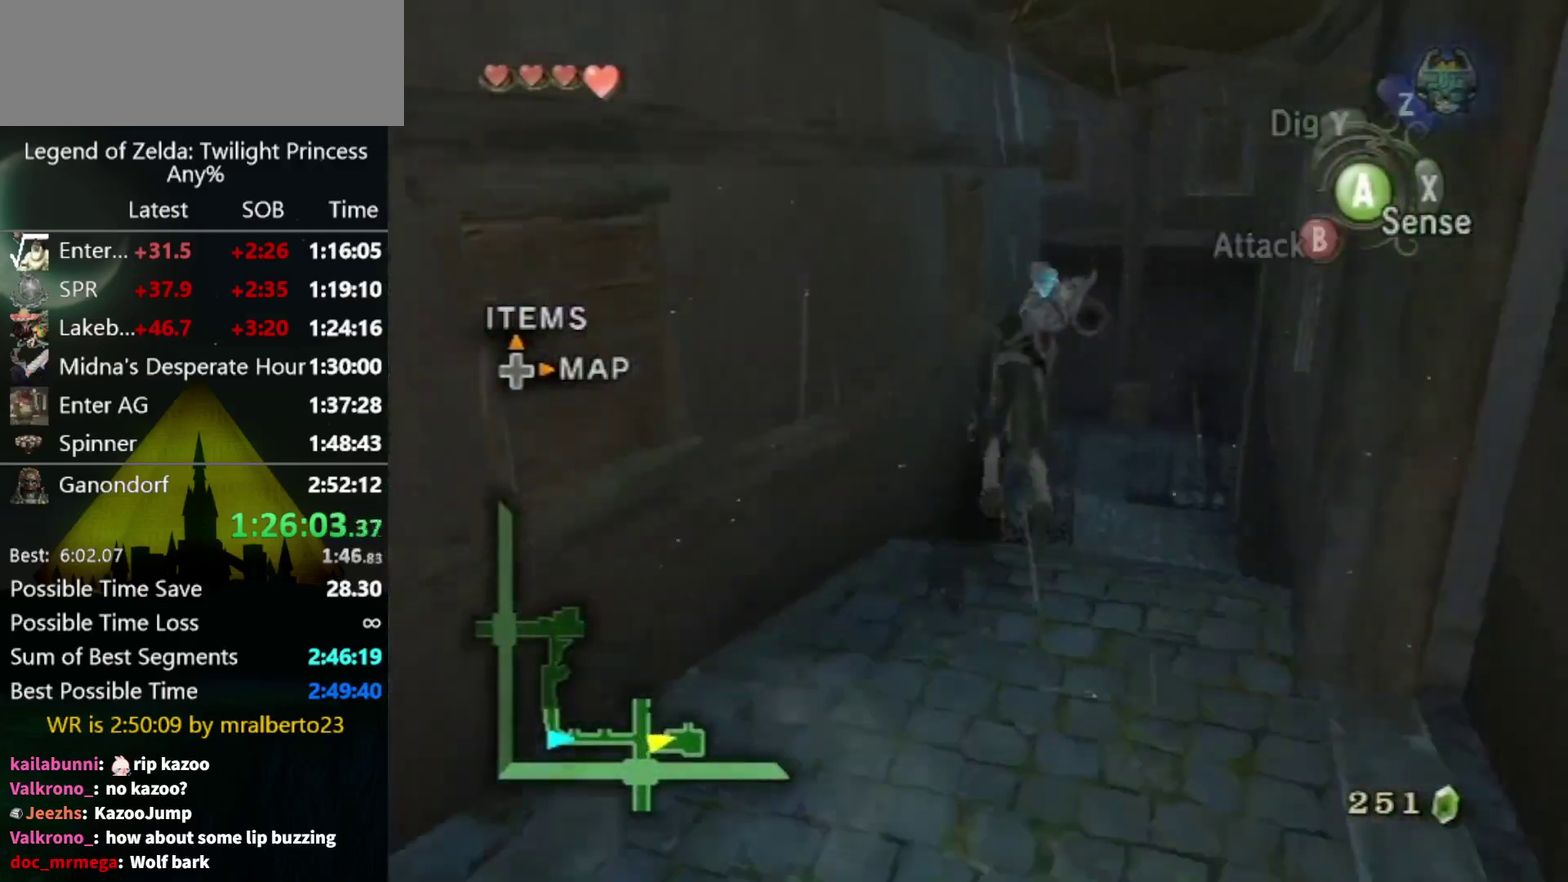
{"buttons": [], "left_stick": "up", "right_stick": "center", "events": []}
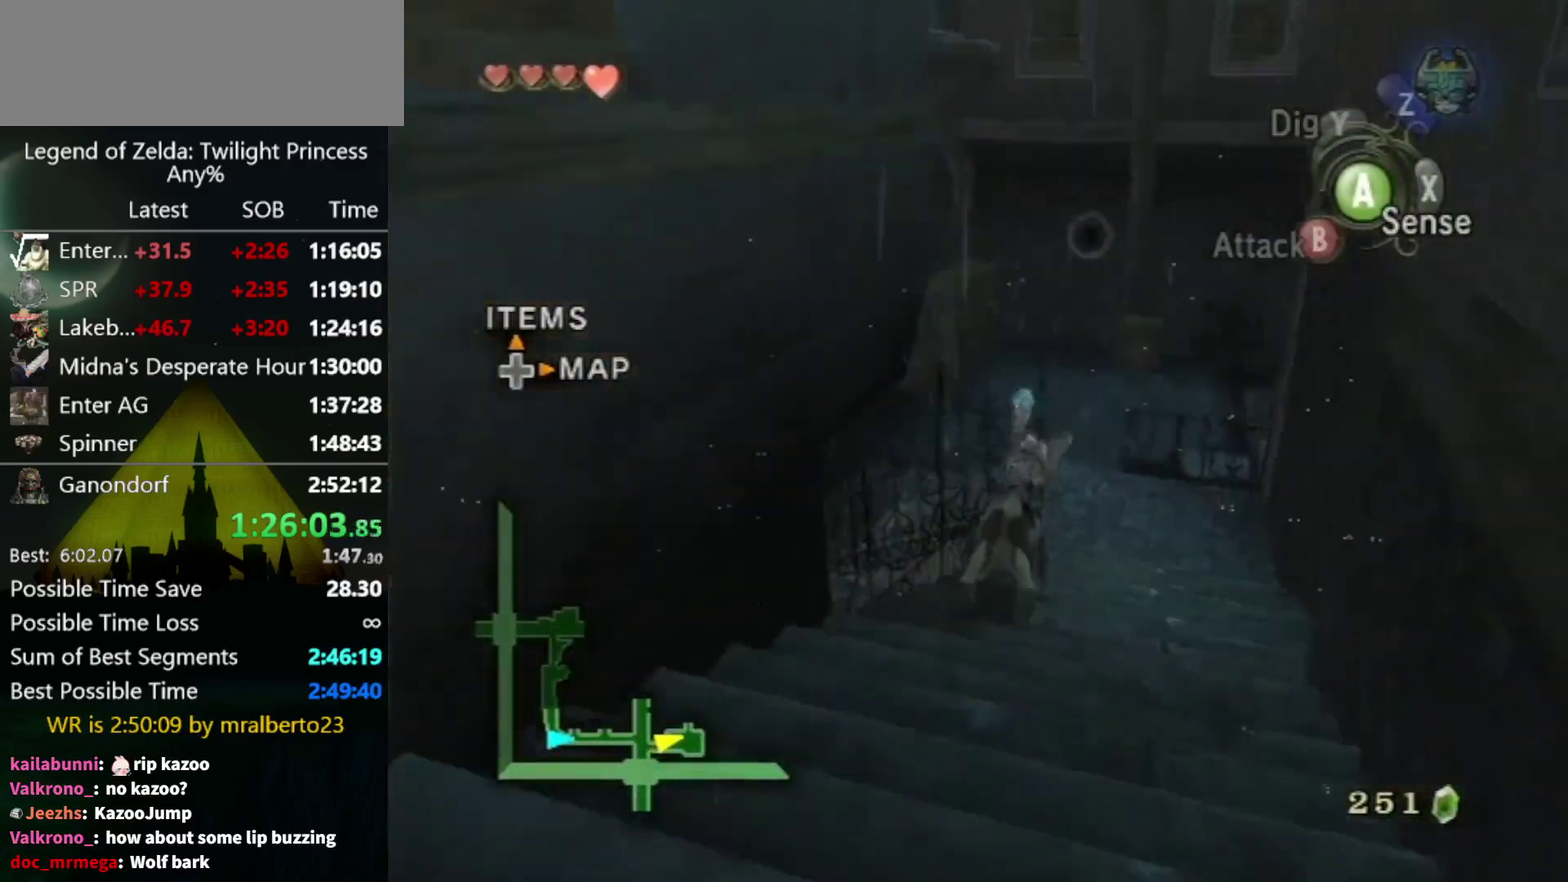
{"buttons": [], "left_stick": "up", "right_stick": "center", "events": [[267, "B", "down"], [333, "B", "up"]]}
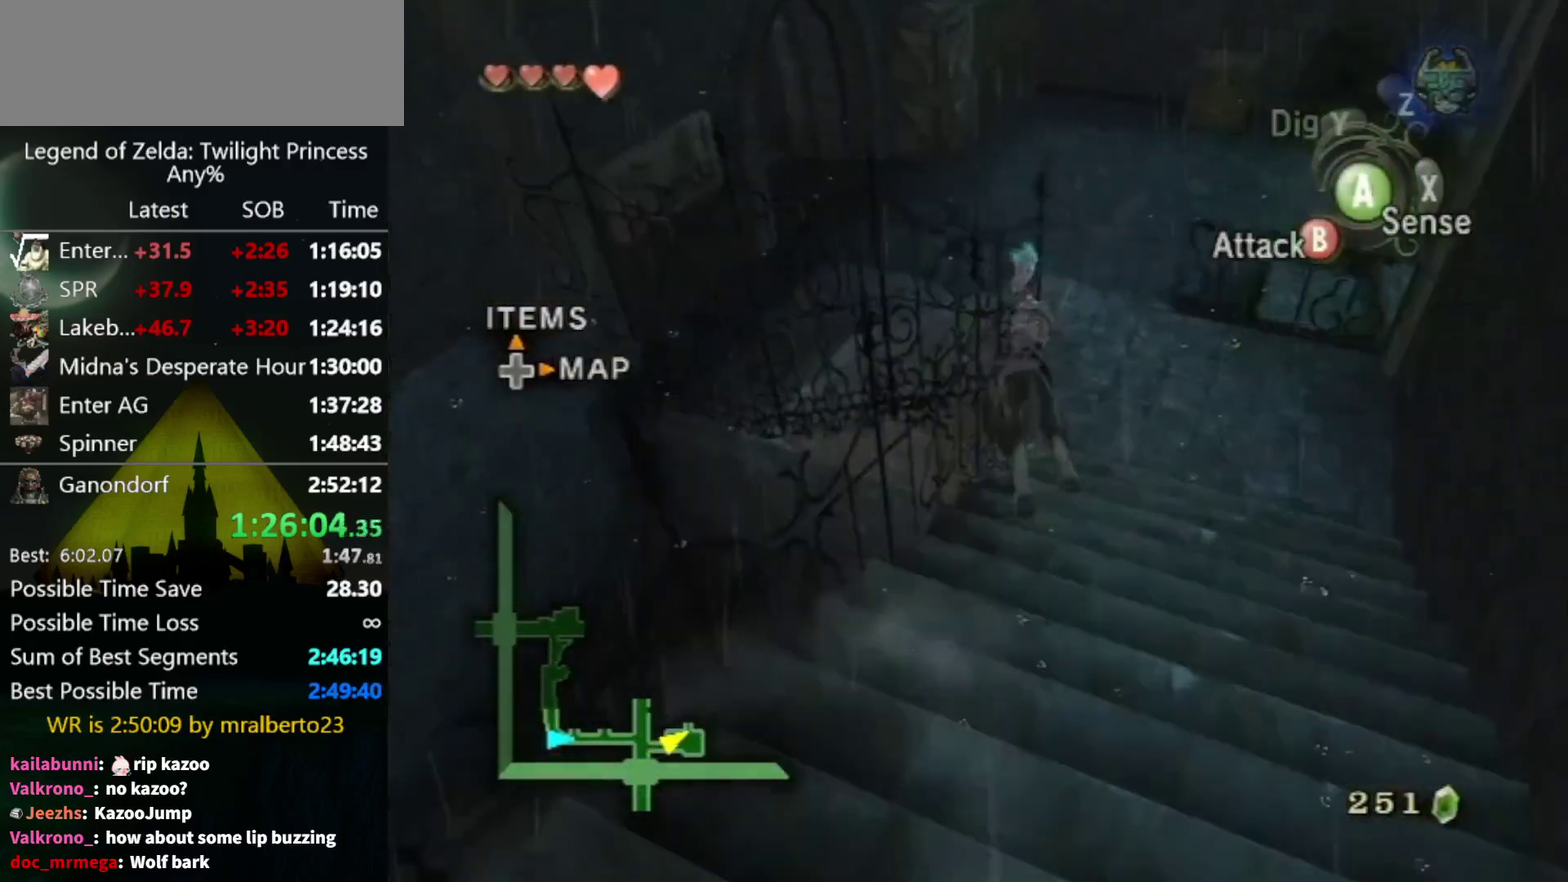
{"buttons": [], "left_stick": "up-left", "right_stick": "center", "events": [[167, "left_stick", "up-left"]]}